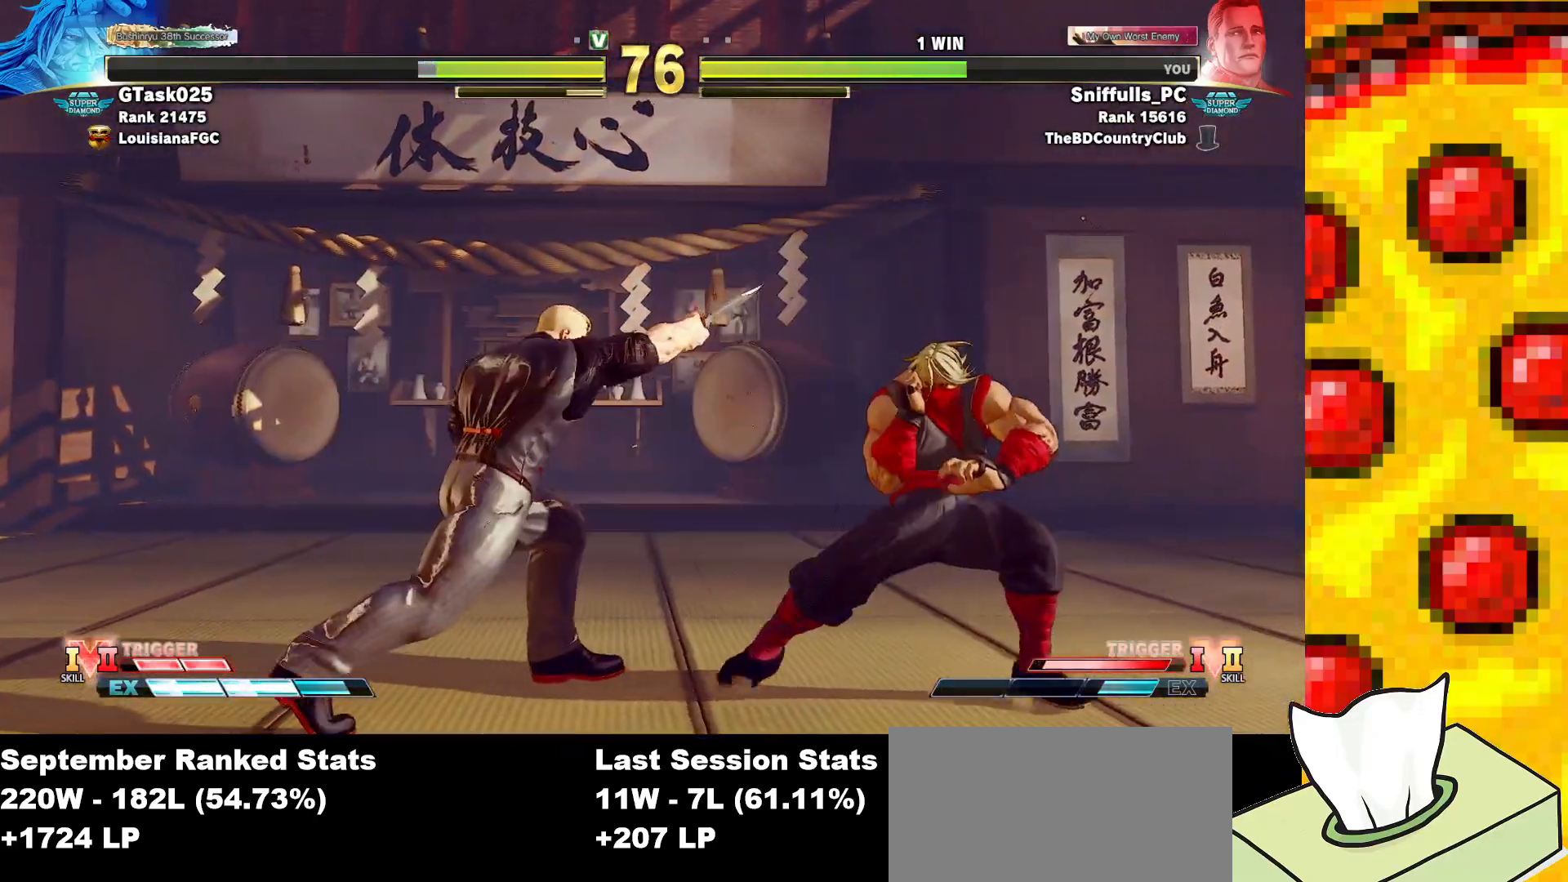
Gameplay with a controller (arcade stick); each line is a JSON object with the inputs held at the frame after it. "events" lists button and stick changes between this image and that frame as [ms after this image, input, new state], when the widget could be followed in between. Not read: L3 MP R3.
{"buttons": ["R1"], "events": [[150, "TRIANGLE", "down"], [300, "TRIANGLE", "up"], [467, "R1", "down"]]}
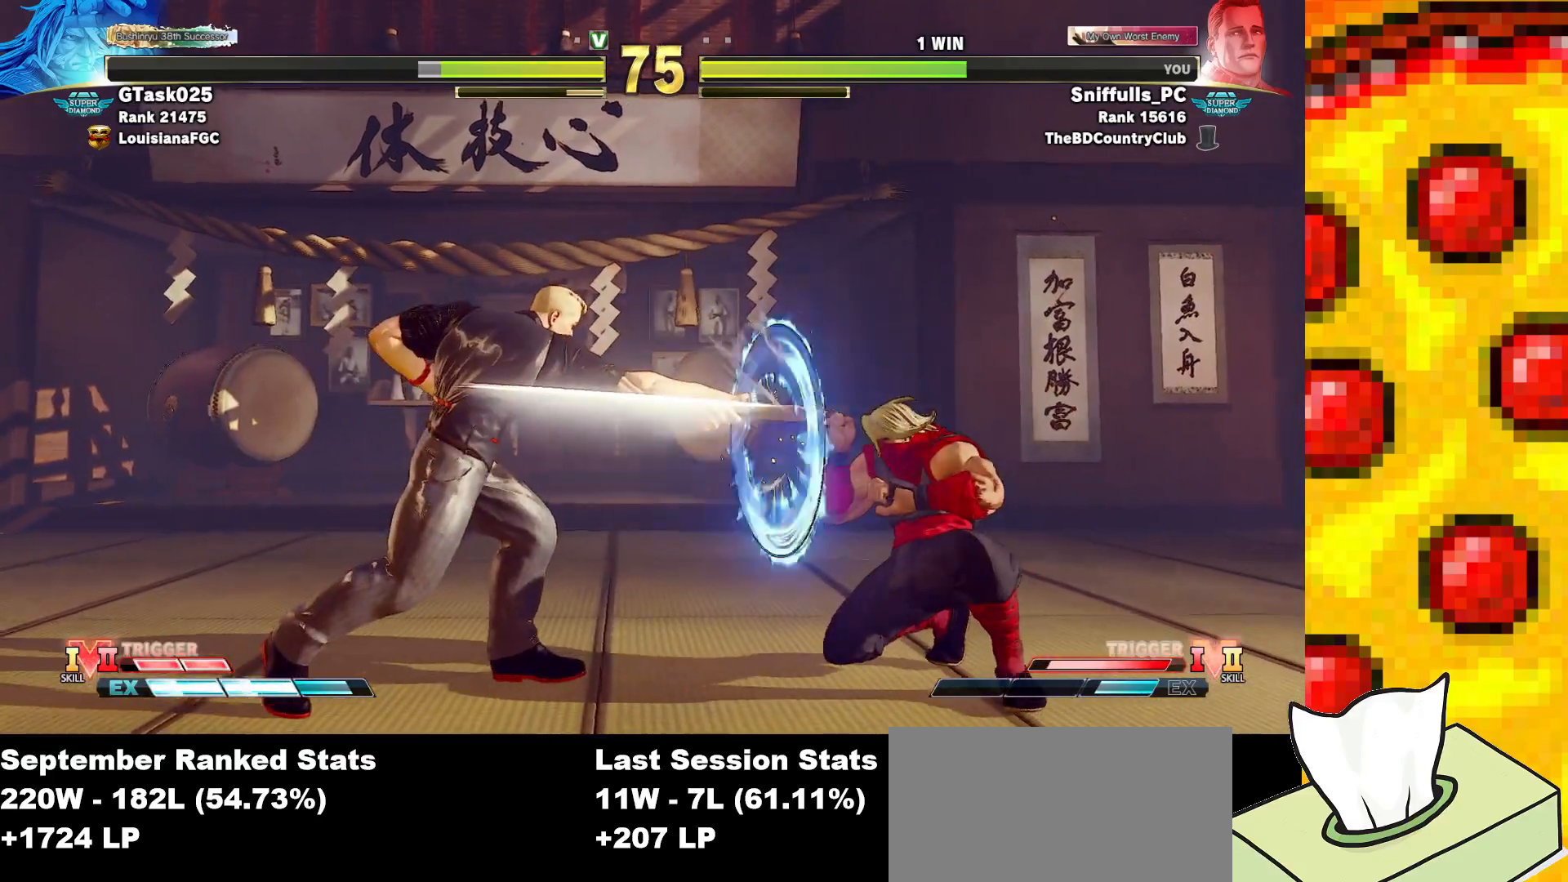
{"buttons": ["DPAD_DOWN", "DPAD_LEFT"], "events": [[67, "R1", "up"], [350, "DPAD_DOWN", "down"], [350, "DPAD_LEFT", "down"]]}
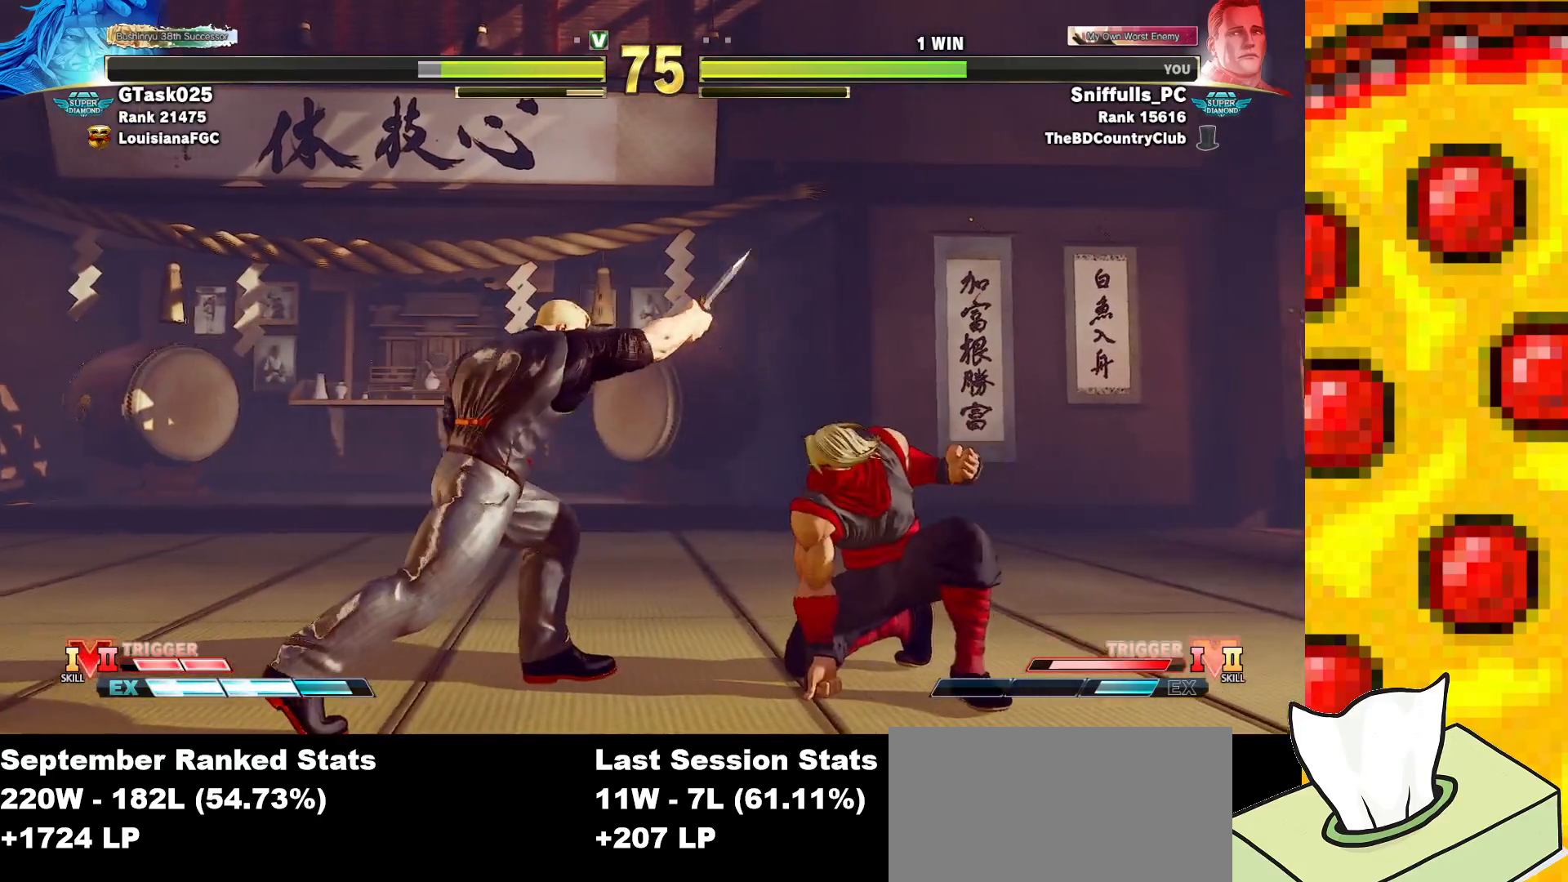
{"buttons": ["DPAD_LEFT"], "events": [[183, "DPAD_DOWN", "up"]]}
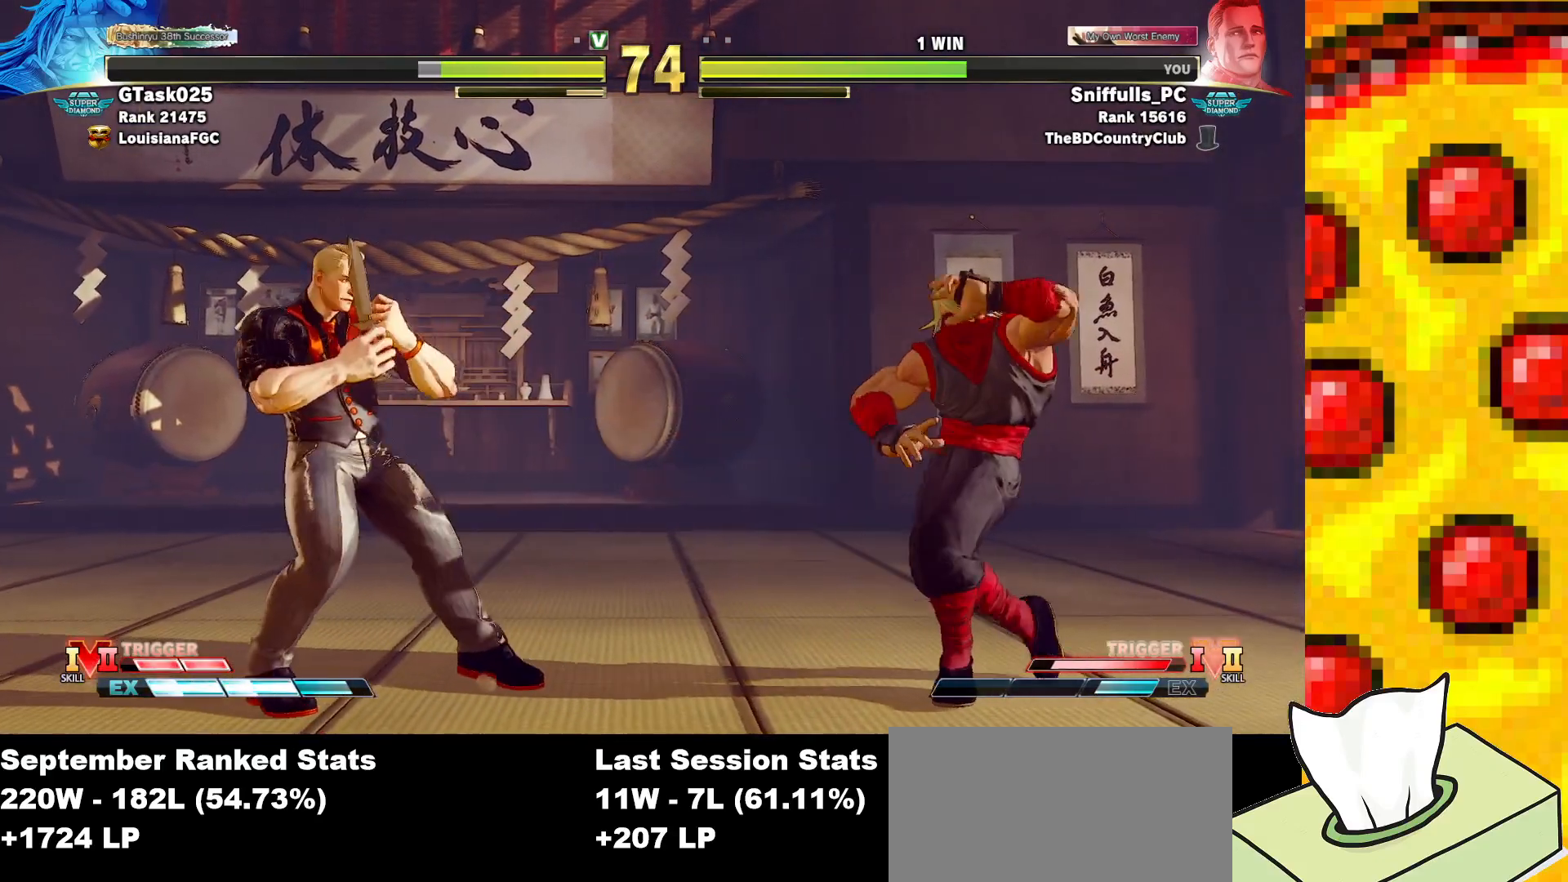
{"buttons": ["DPAD_DOWN", "DPAD_LEFT"], "events": [[133, "DPAD_DOWN", "down"]]}
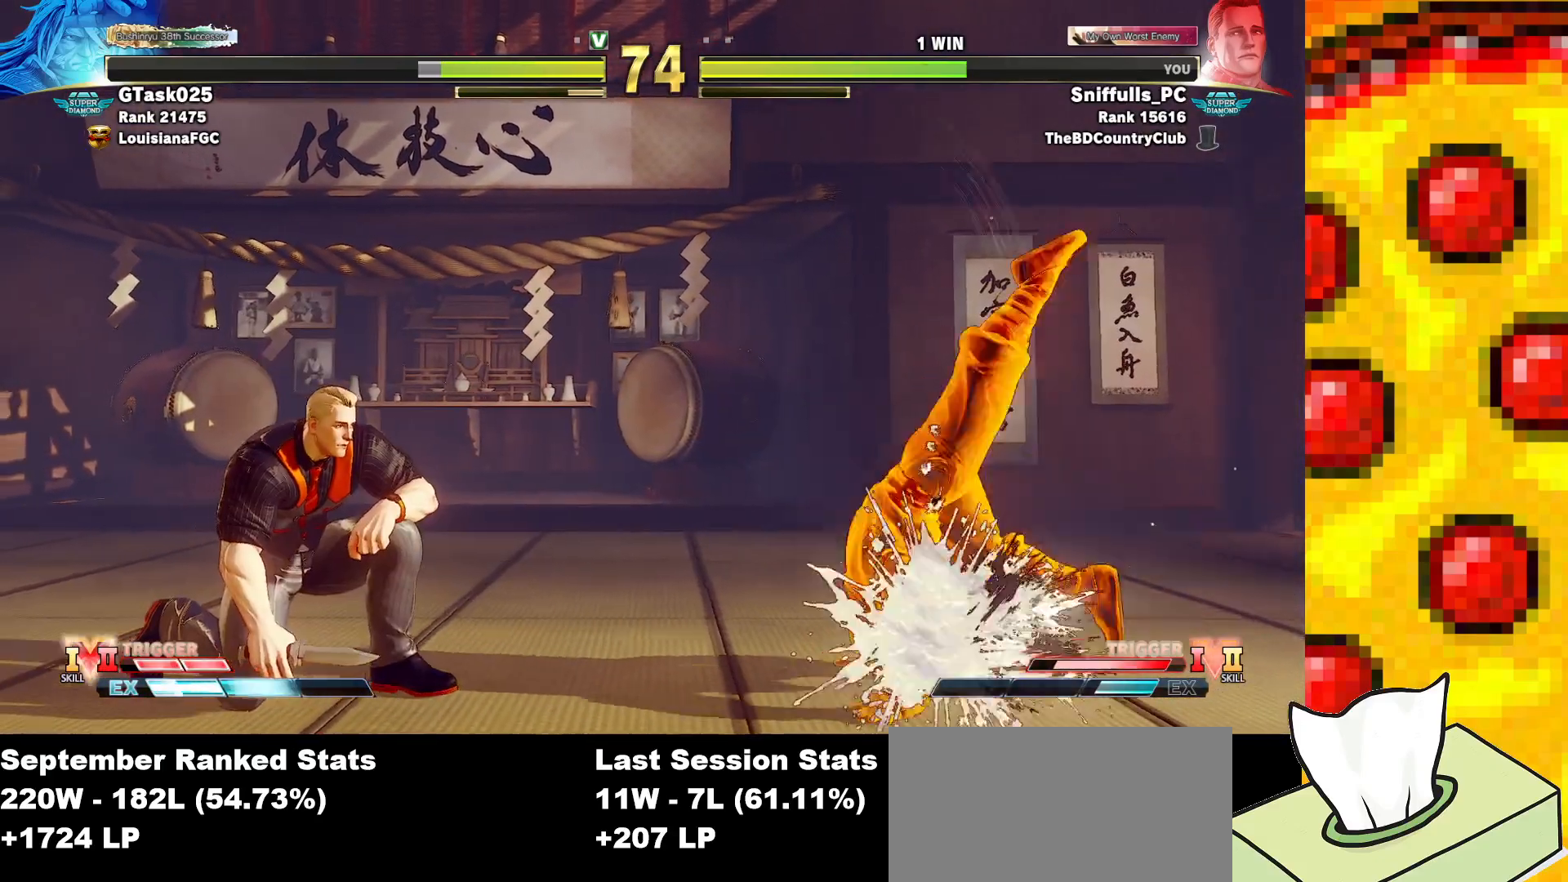
{"buttons": ["R1", "DPAD_DOWN", "DPAD_LEFT"], "events": [[333, "R1", "down"]]}
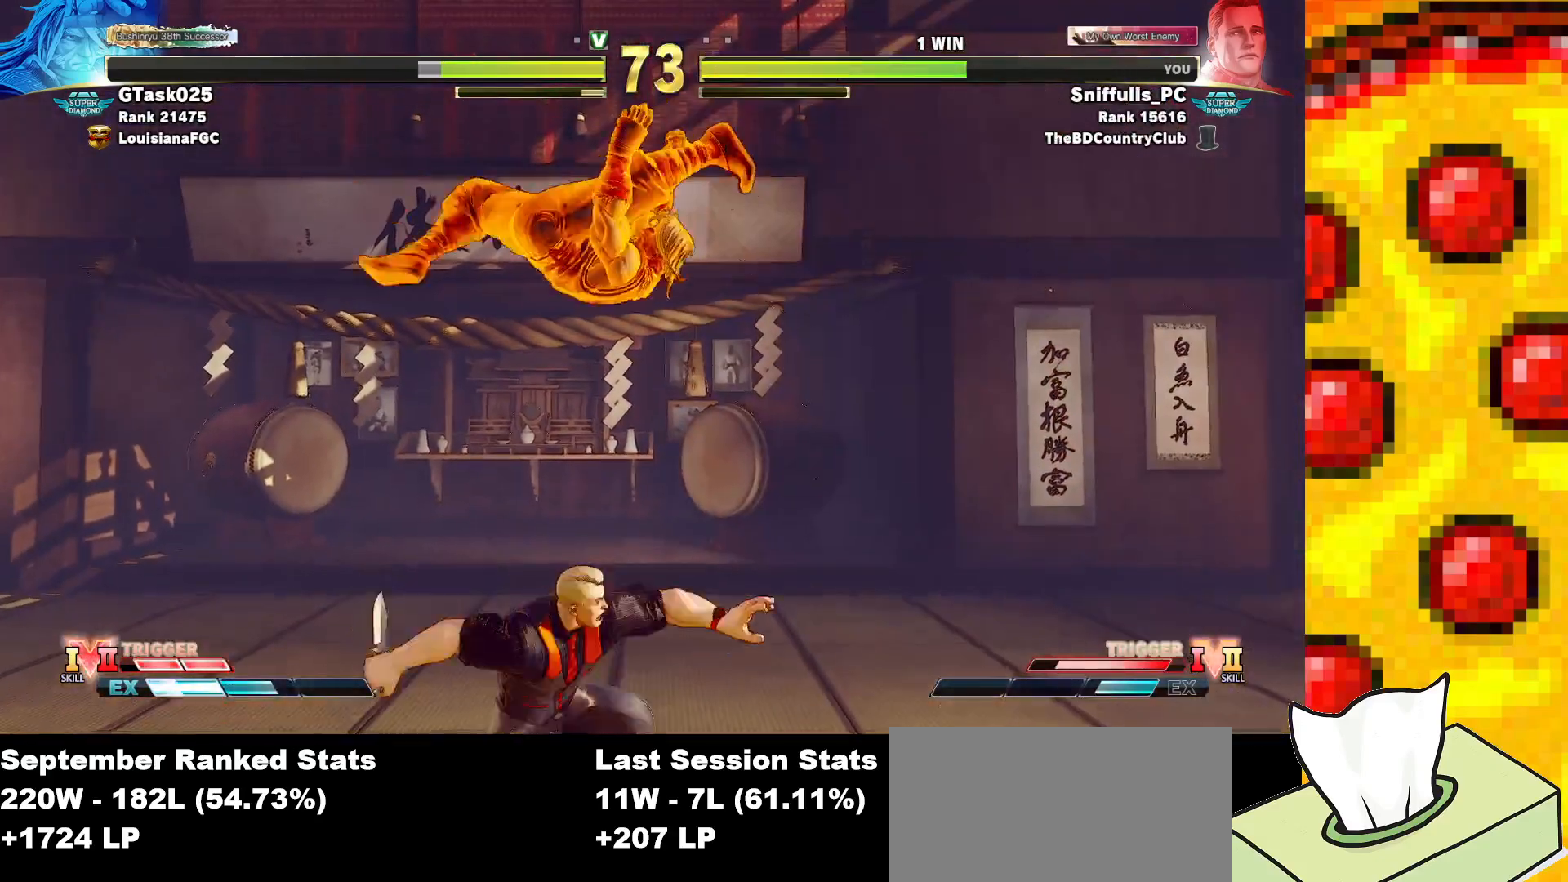
{"buttons": ["DPAD_DOWN", "DPAD_LEFT"], "events": [[100, "R1", "up"]]}
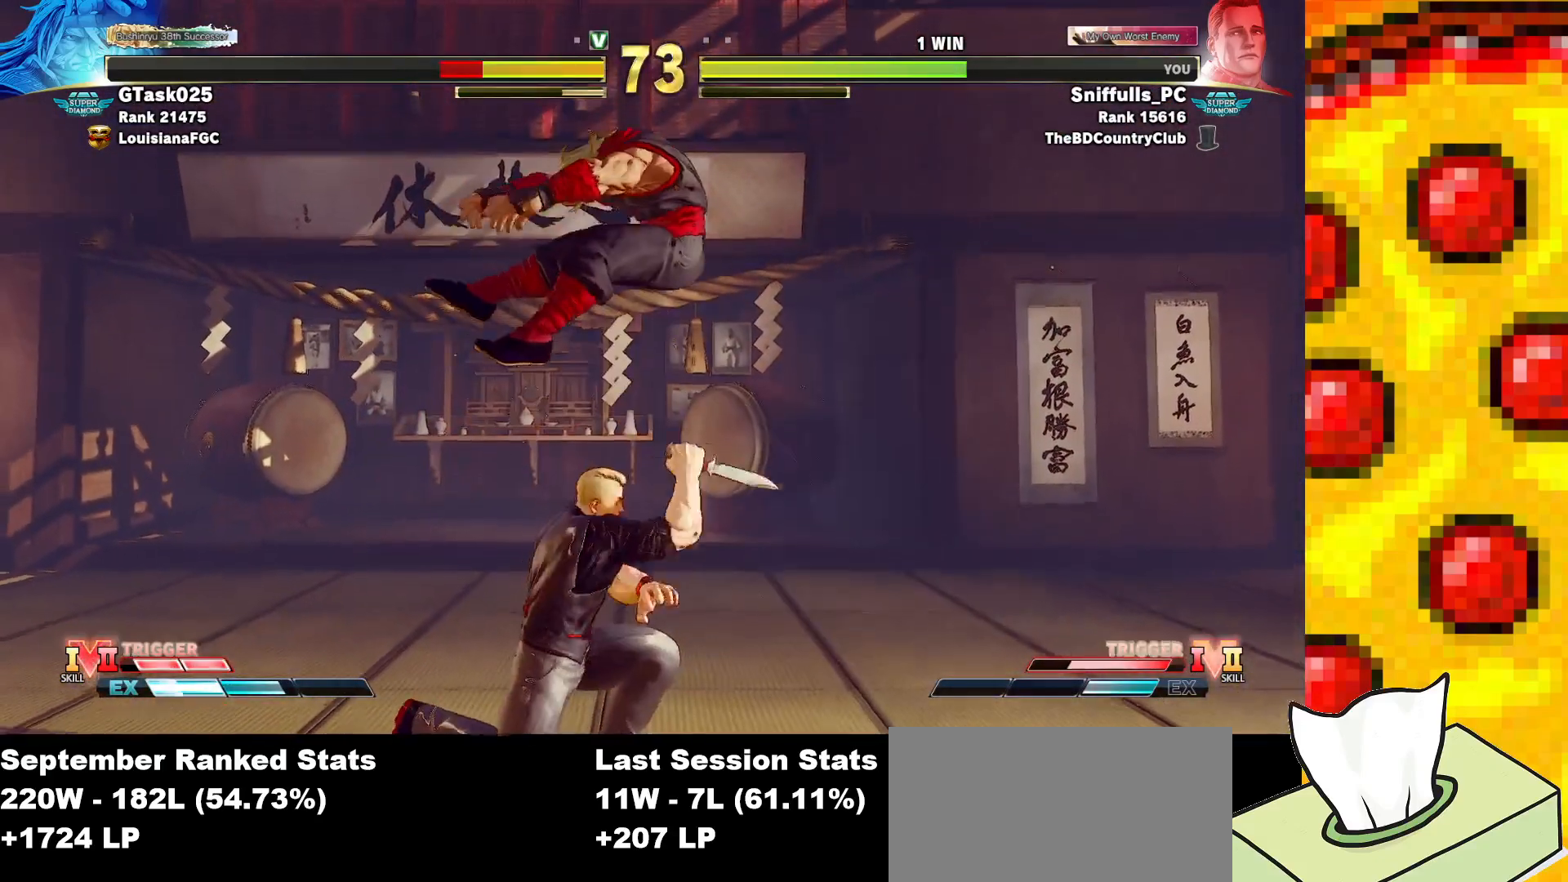
{"buttons": ["DPAD_DOWN", "DPAD_LEFT"], "events": [[217, "TRIANGLE", "down"], [350, "TRIANGLE", "up"]]}
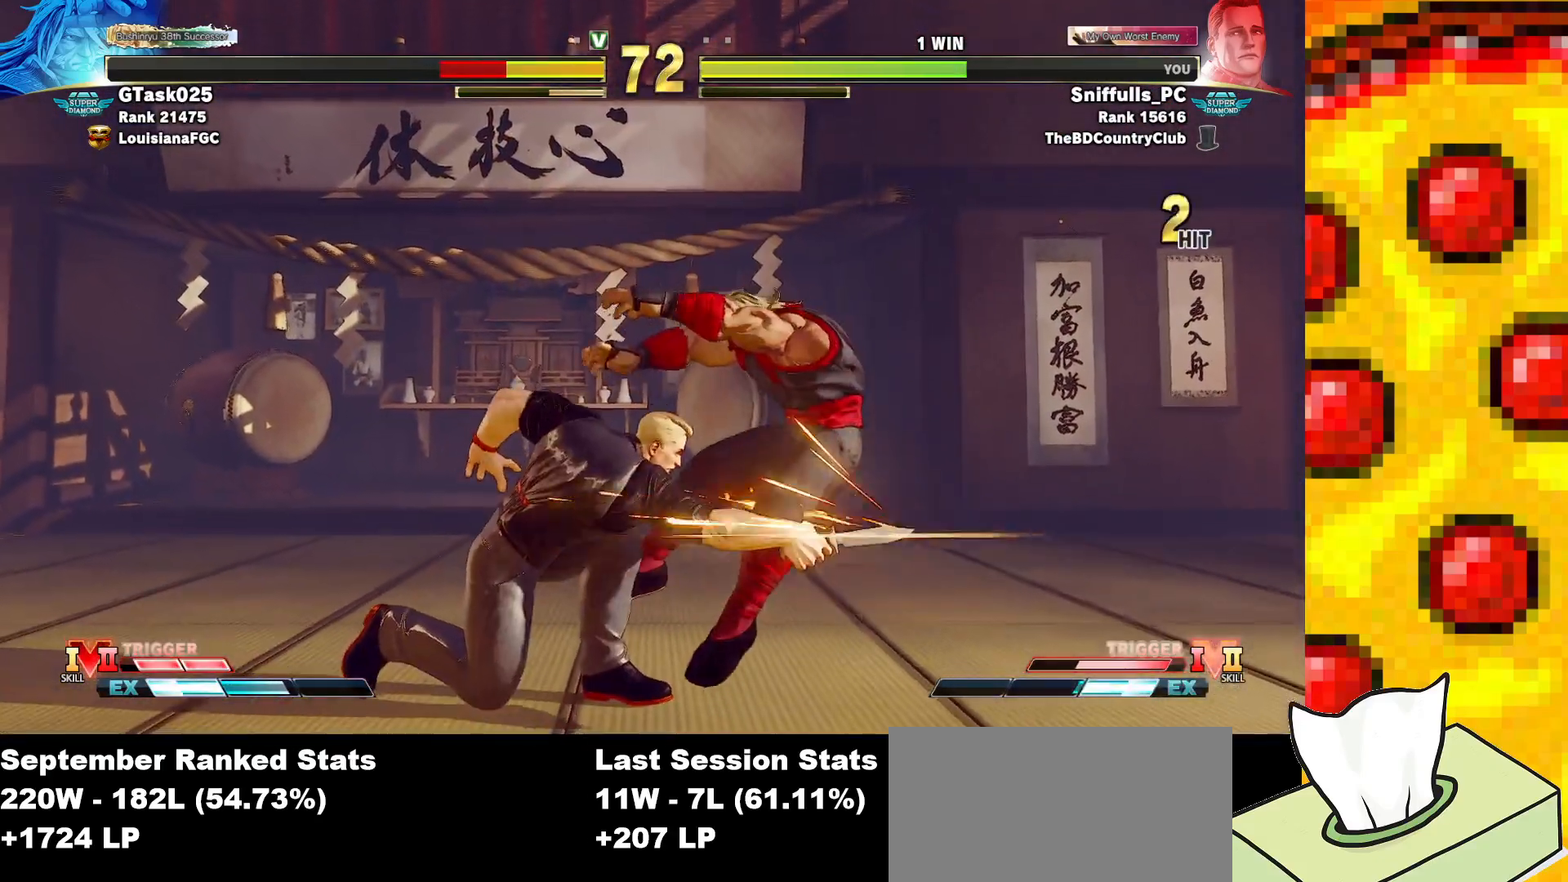
{"buttons": ["DPAD_DOWN", "DPAD_LEFT"], "events": [[50, "DPAD_LEFT", "up"], [83, "DPAD_DOWN", "up"], [183, "DPAD_RIGHT", "down"], [267, "DPAD_RIGHT", "up"], [350, "DPAD_RIGHT", "down"], [467, "DPAD_RIGHT", "up"], [483, "DPAD_DOWN", "down"], [500, "DPAD_LEFT", "down"]]}
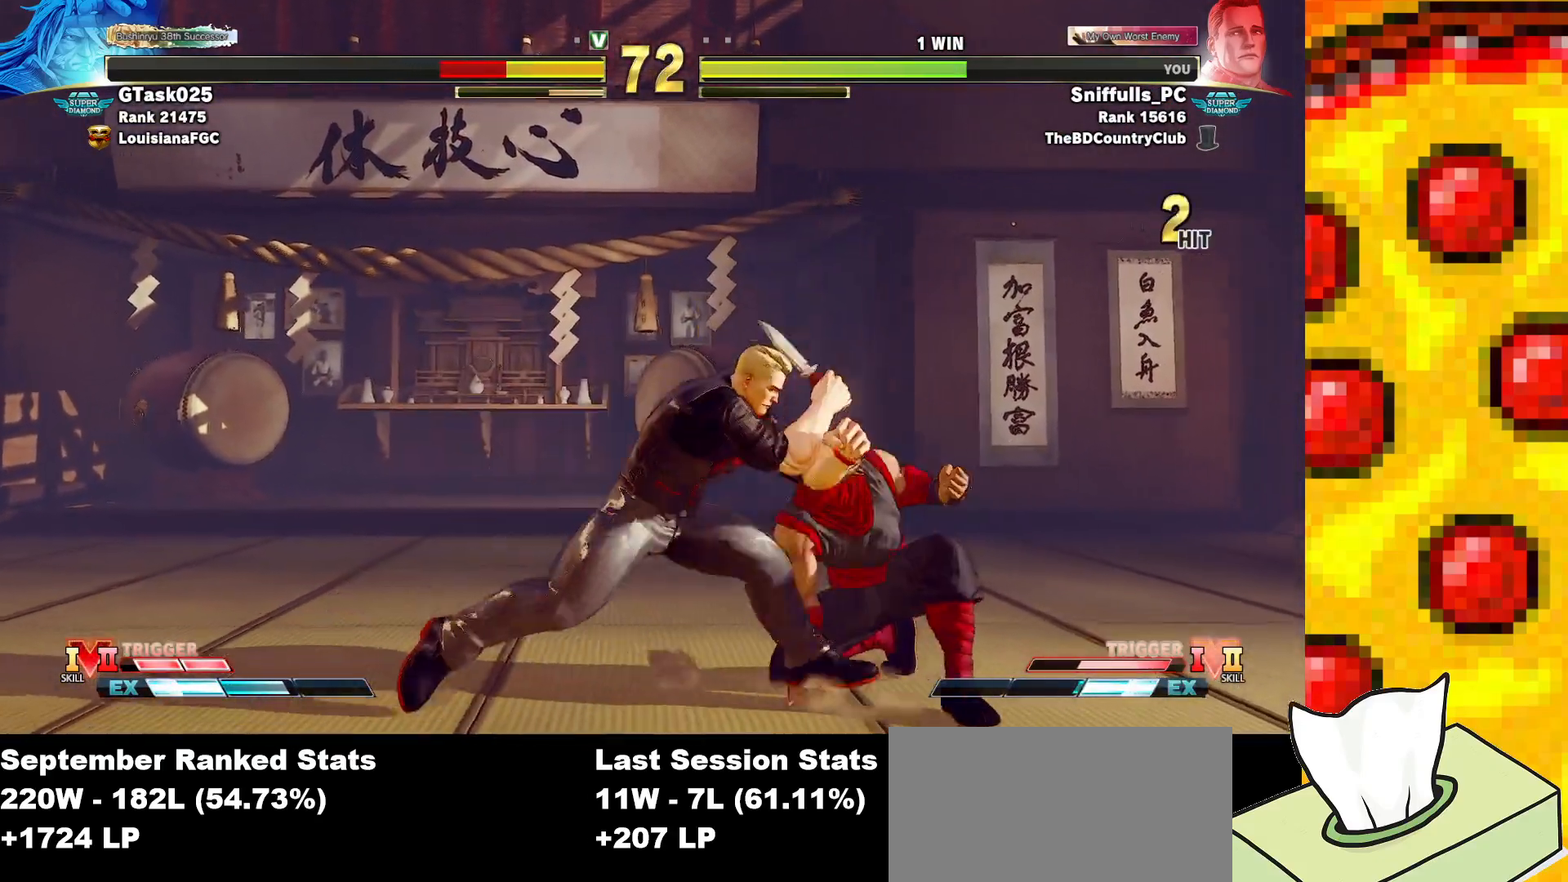
{"buttons": ["DPAD_DOWN", "DPAD_LEFT"], "events": [[133, "CROSS", "down"], [133, "SQUARE", "down"], [233, "CROSS", "up"], [250, "SQUARE", "up"]]}
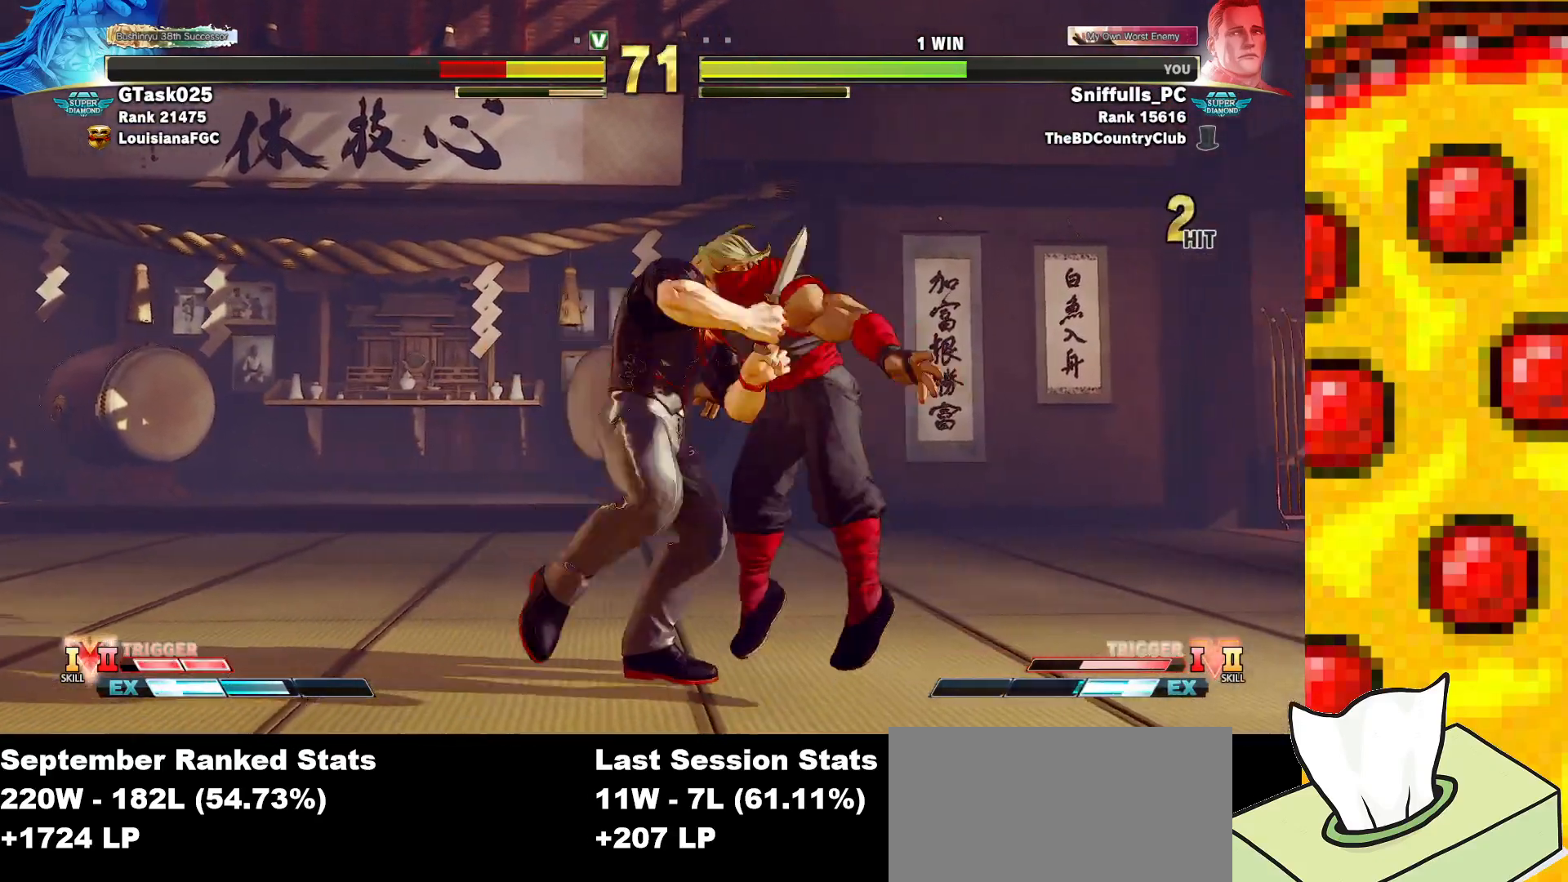
{"buttons": ["DPAD_DOWN", "DPAD_LEFT"], "events": []}
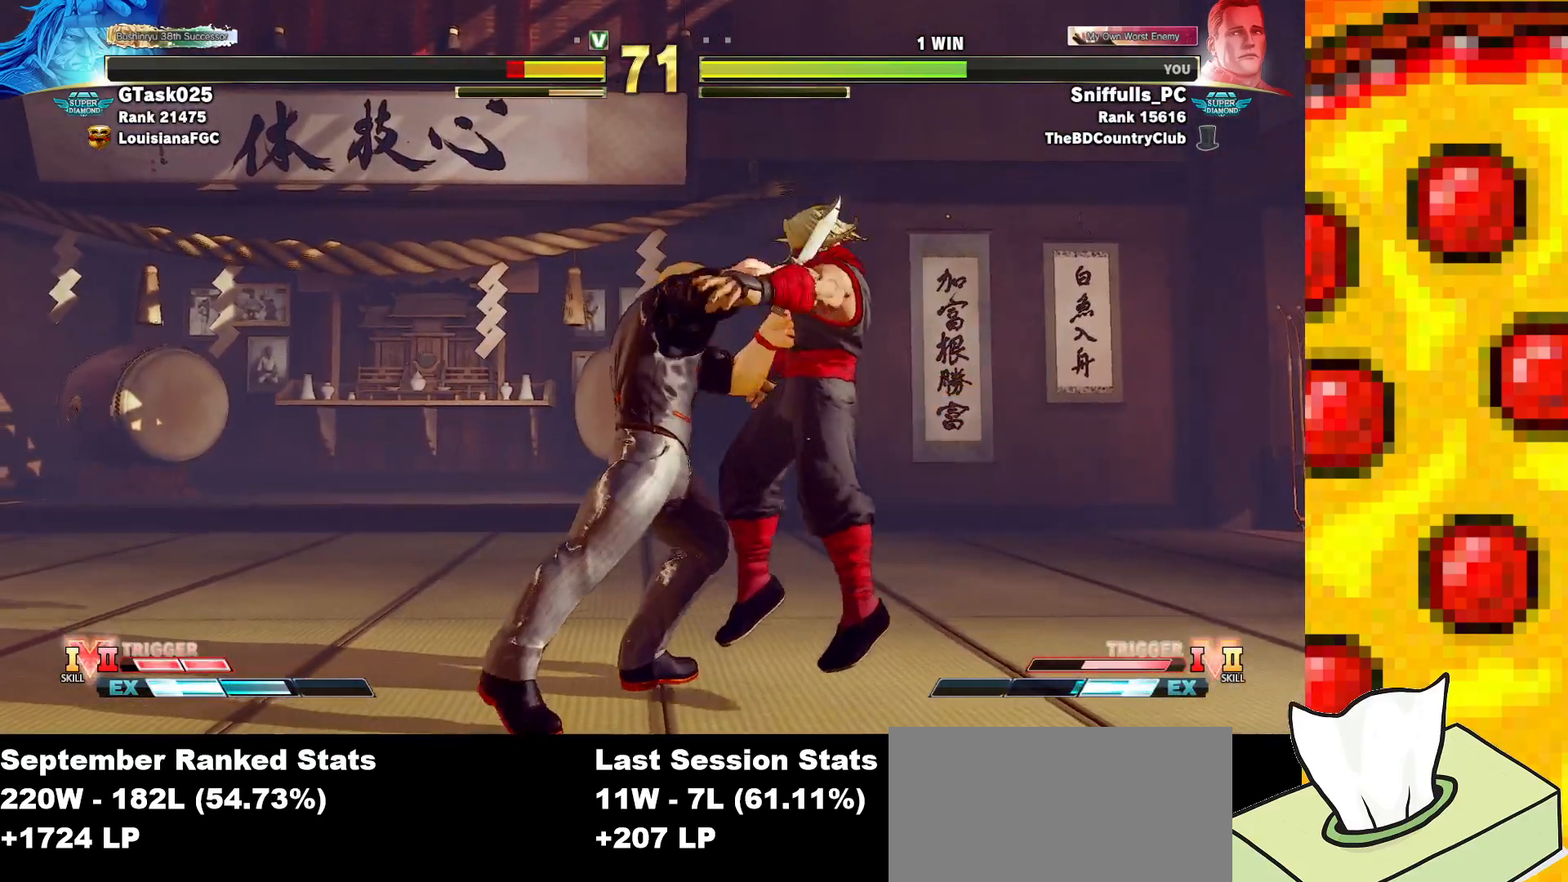
{"buttons": ["DPAD_LEFT"], "events": [[267, "DPAD_DOWN", "up"]]}
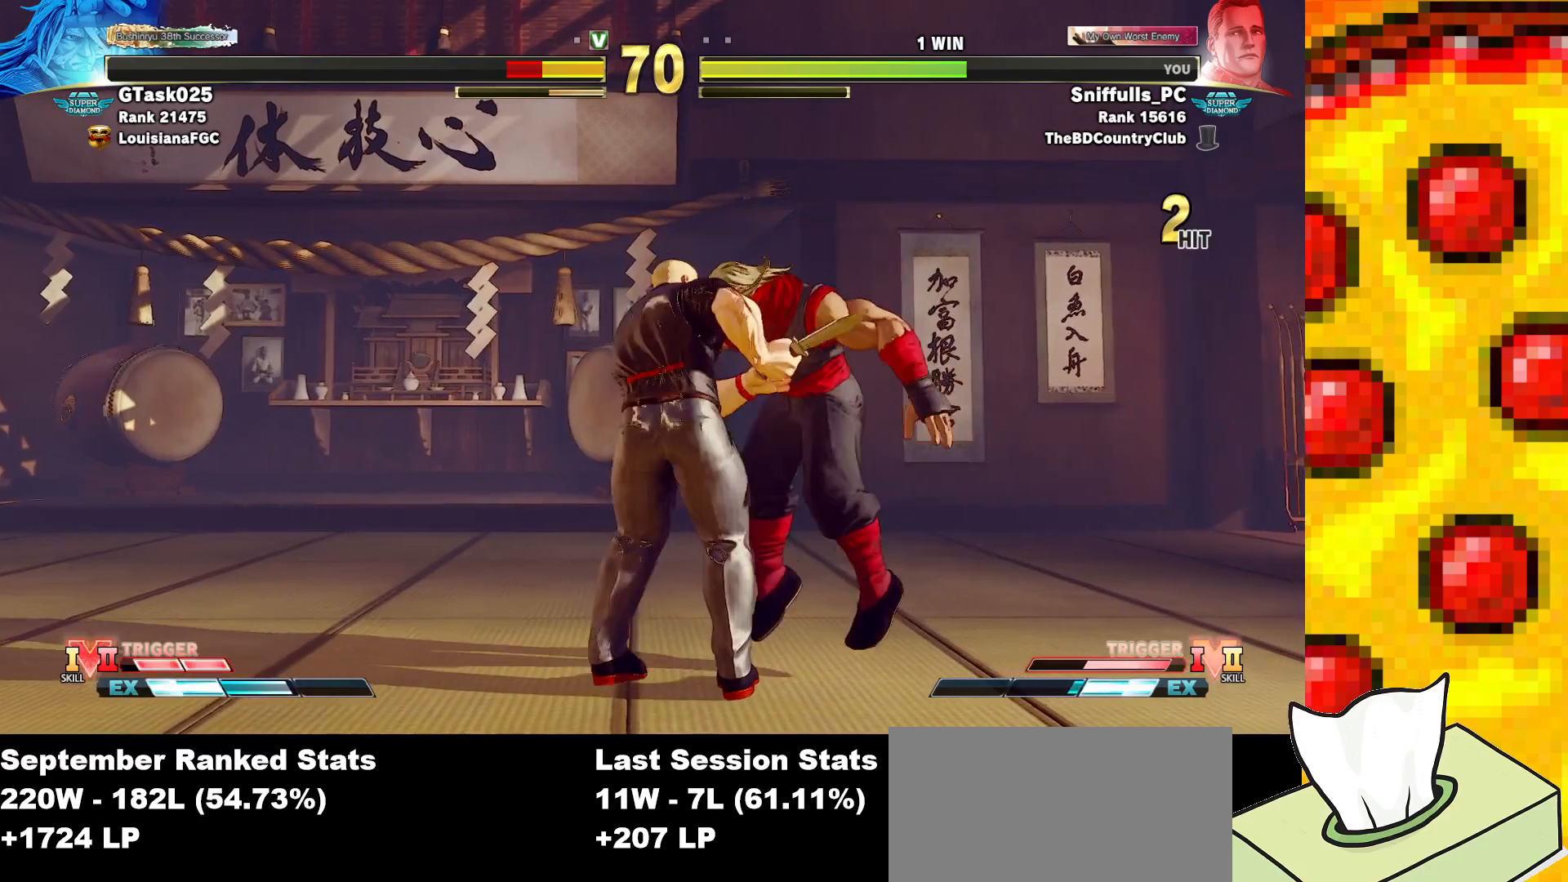
{"buttons": ["DPAD_LEFT"], "events": []}
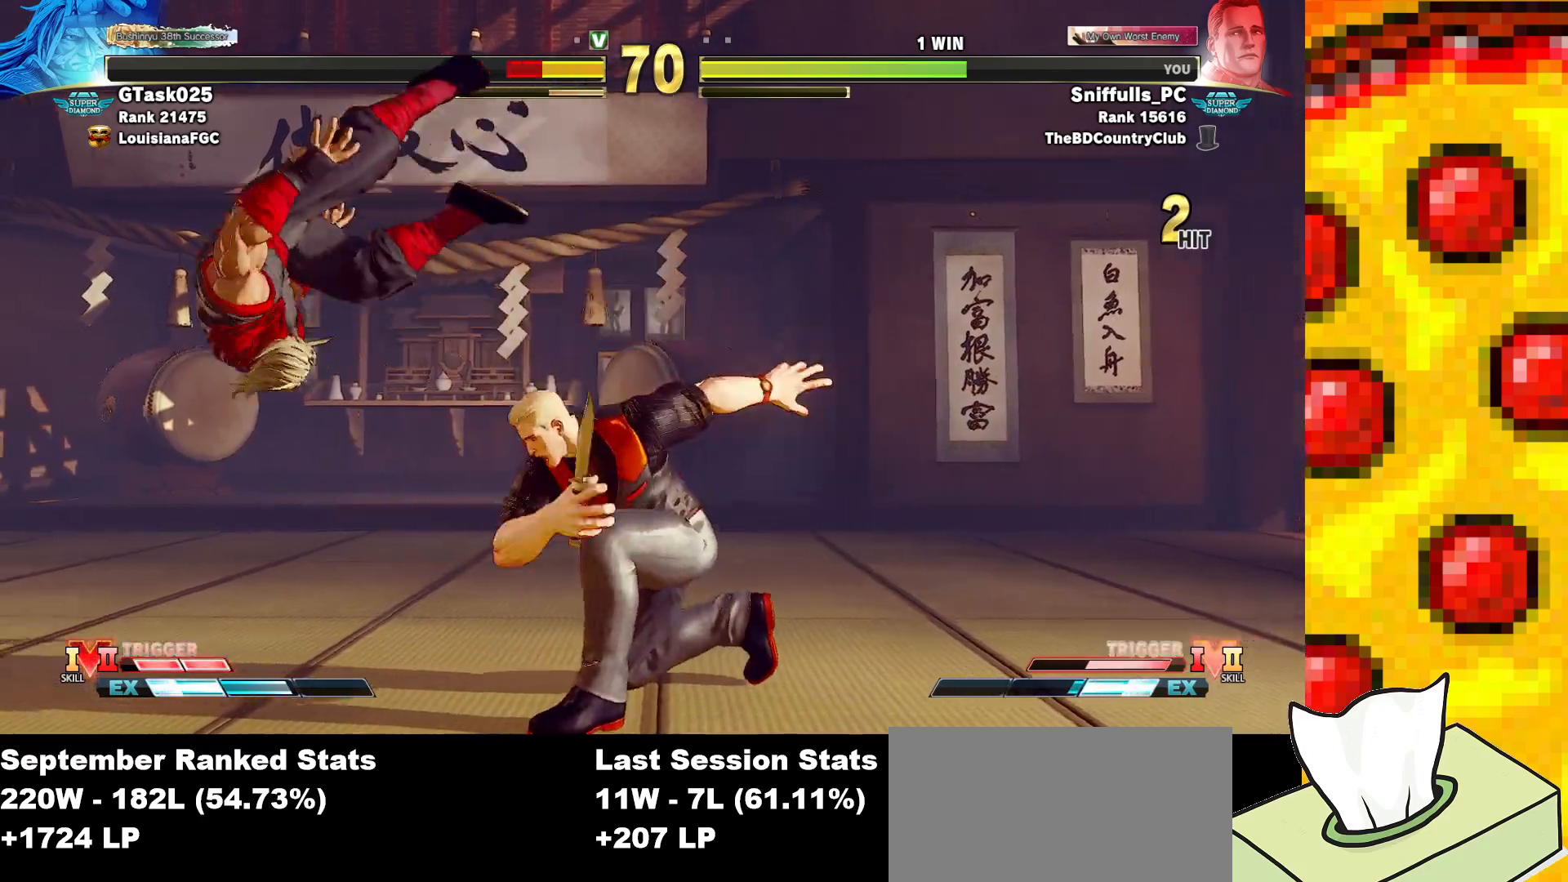
{"buttons": ["DPAD_LEFT"], "events": []}
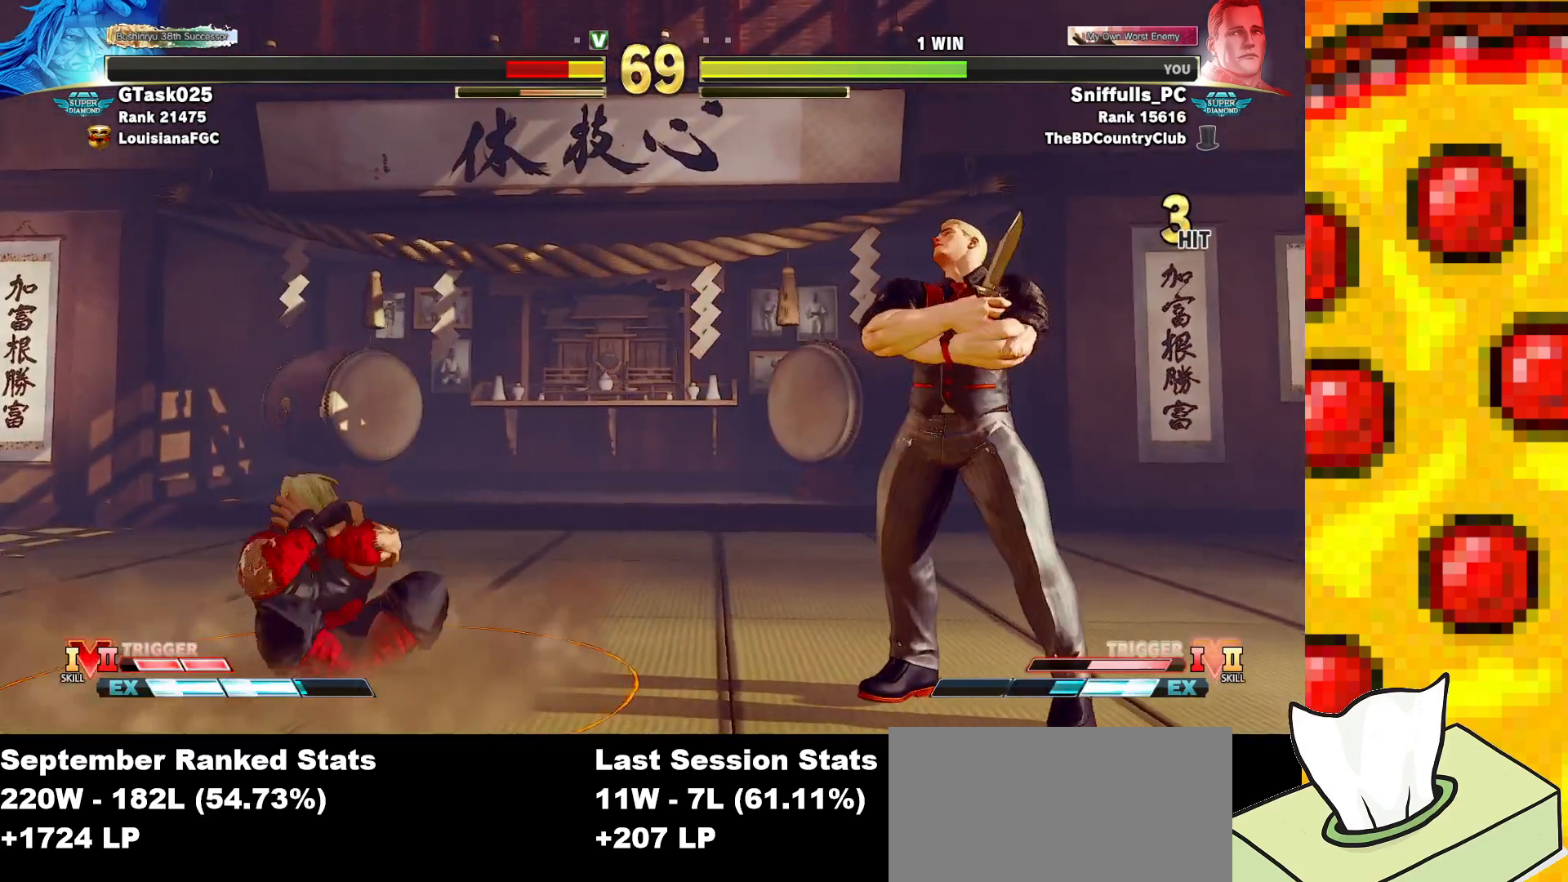
{"buttons": ["R1", "DPAD_RIGHT"], "events": [[333, "DPAD_DOWN", "down"], [367, "DPAD_LEFT", "up"], [400, "DPAD_RIGHT", "down"], [433, "DPAD_DOWN", "up"], [467, "R1", "down"]]}
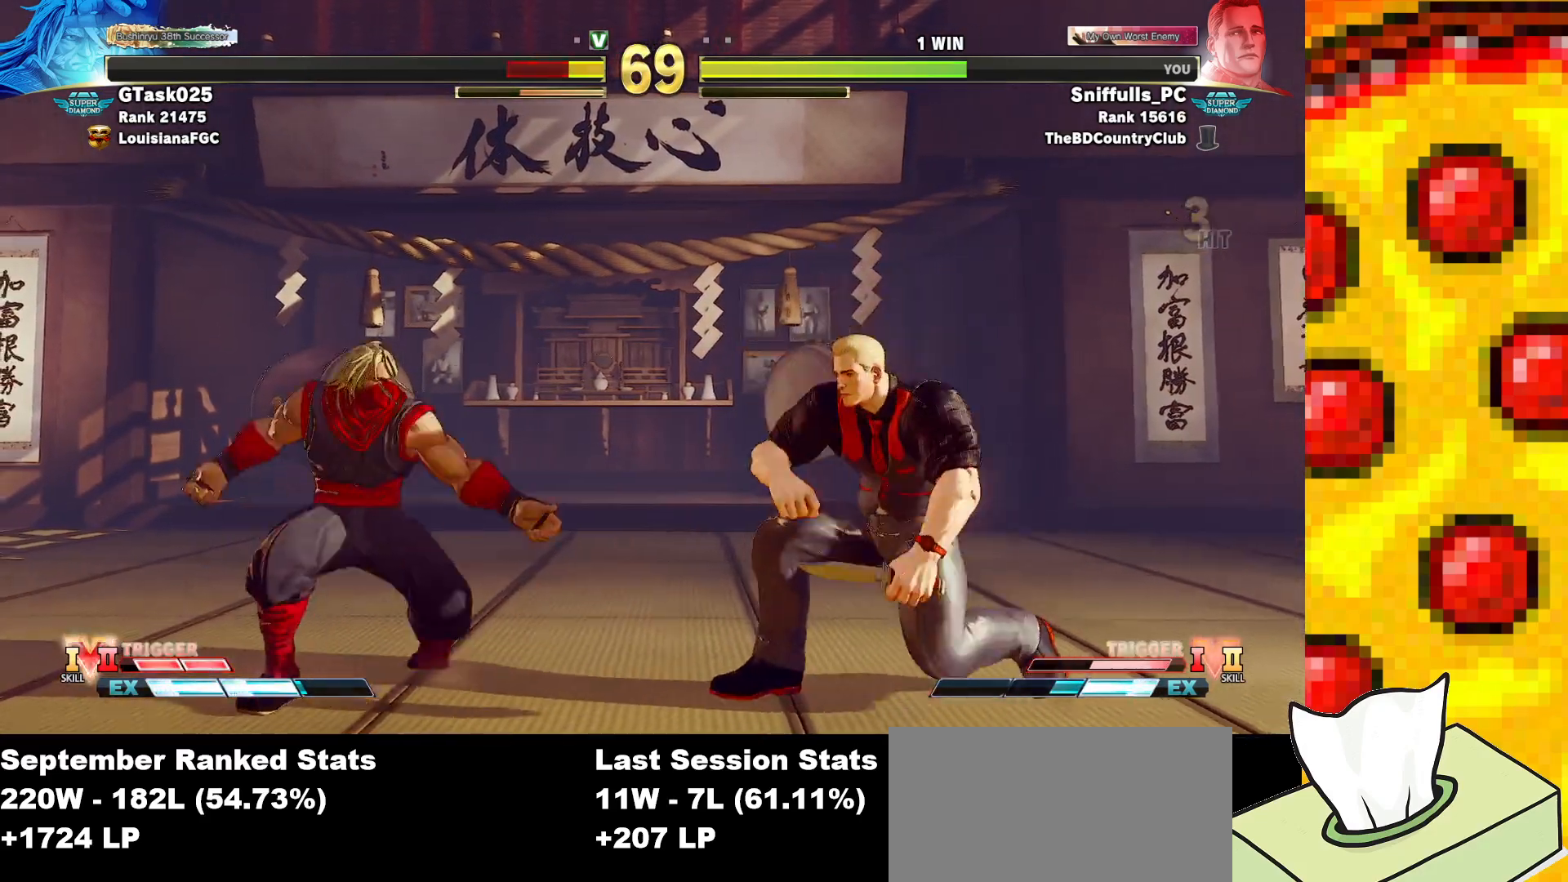
{"buttons": ["DPAD_DOWN", "DPAD_RIGHT"], "events": [[67, "R1", "up"], [150, "DPAD_DOWN", "down"]]}
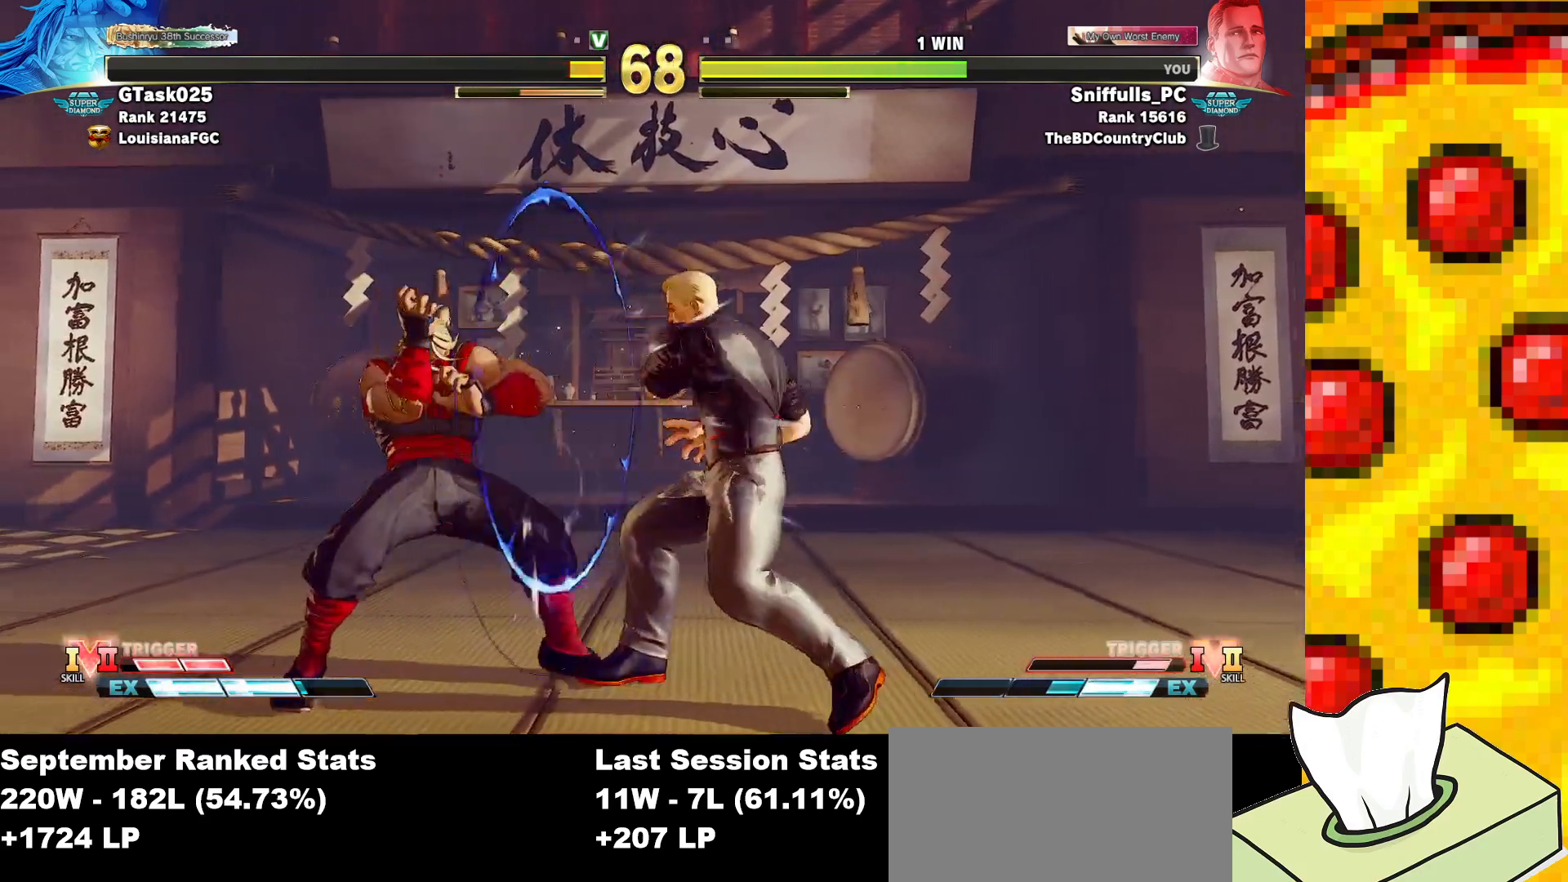
{"buttons": ["DPAD_DOWN", "DPAD_RIGHT"], "events": [[250, "SQUARE", "down"], [383, "SQUARE", "up"]]}
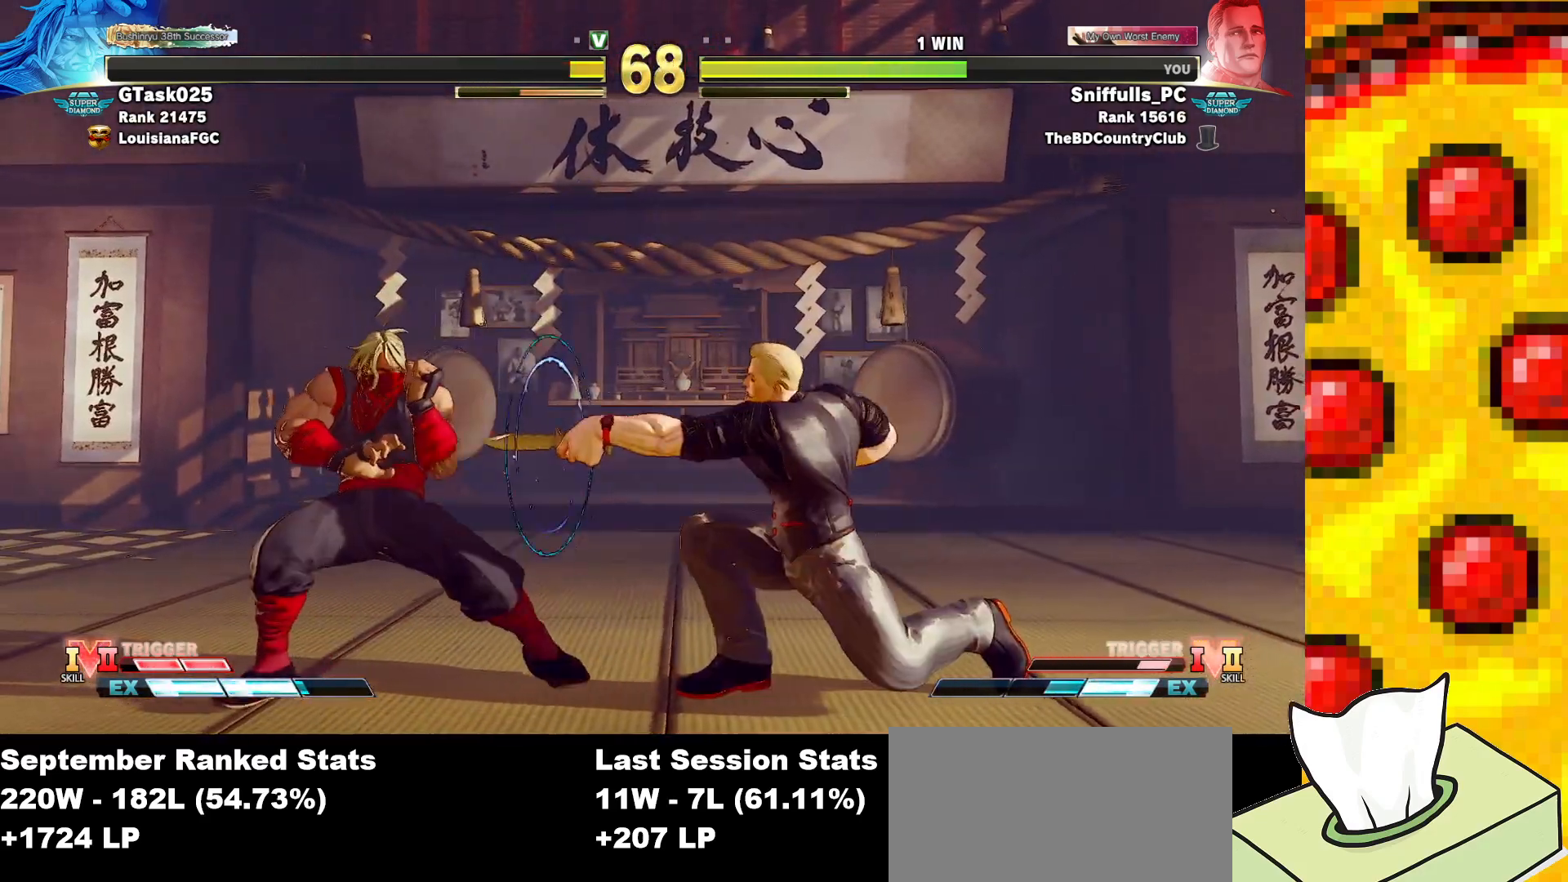
{"buttons": ["DPAD_RIGHT"], "events": [[83, "DPAD_DOWN", "up"]]}
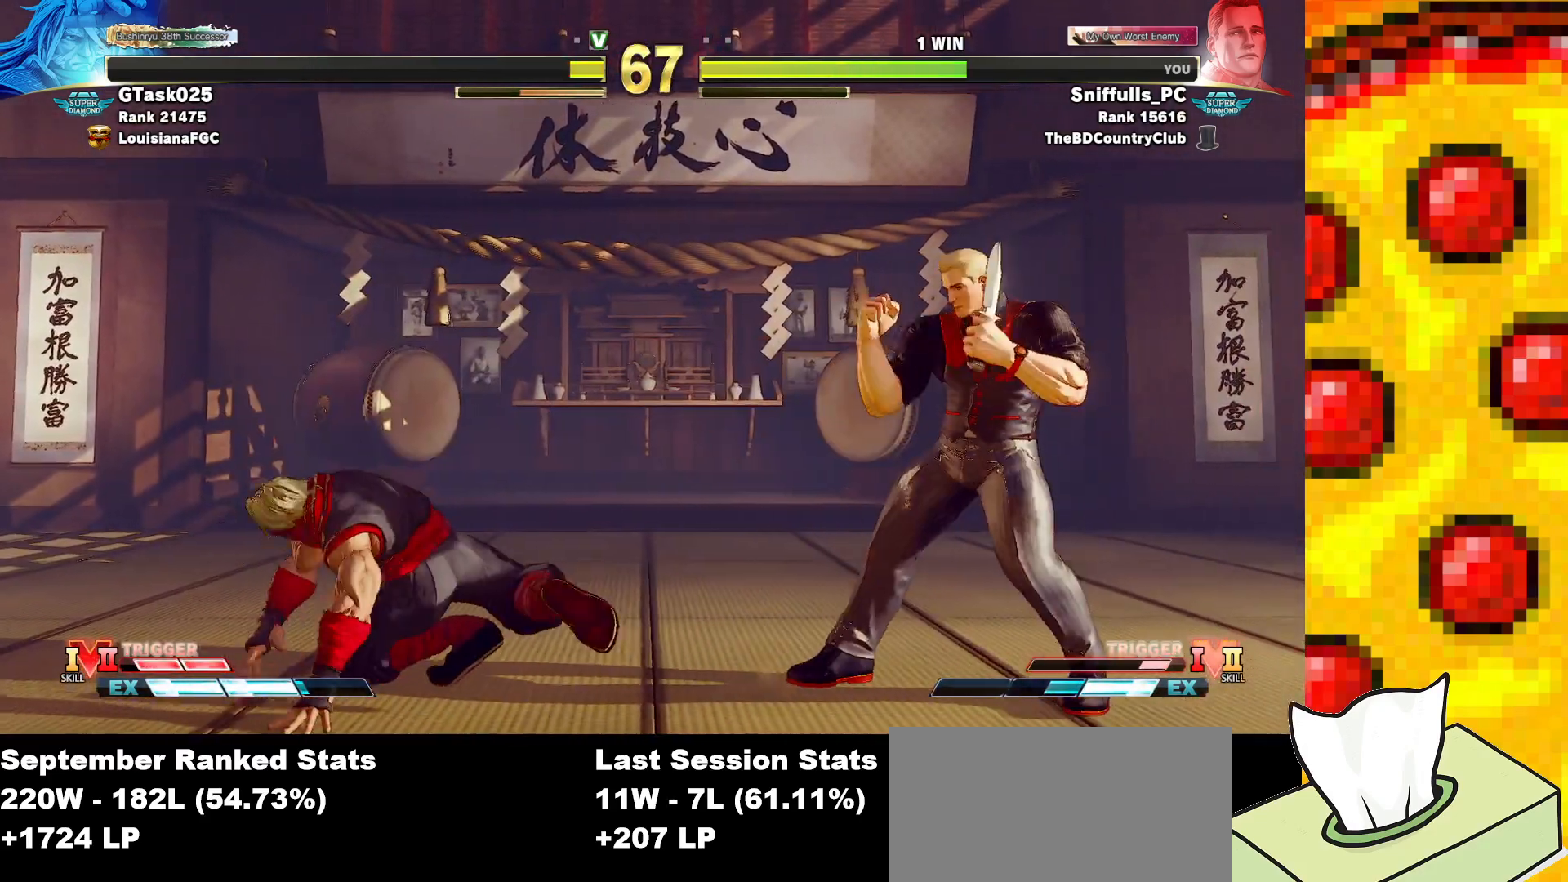
{"buttons": ["DPAD_LEFT"], "events": [[317, "DPAD_RIGHT", "up"], [350, "DPAD_LEFT", "down"]]}
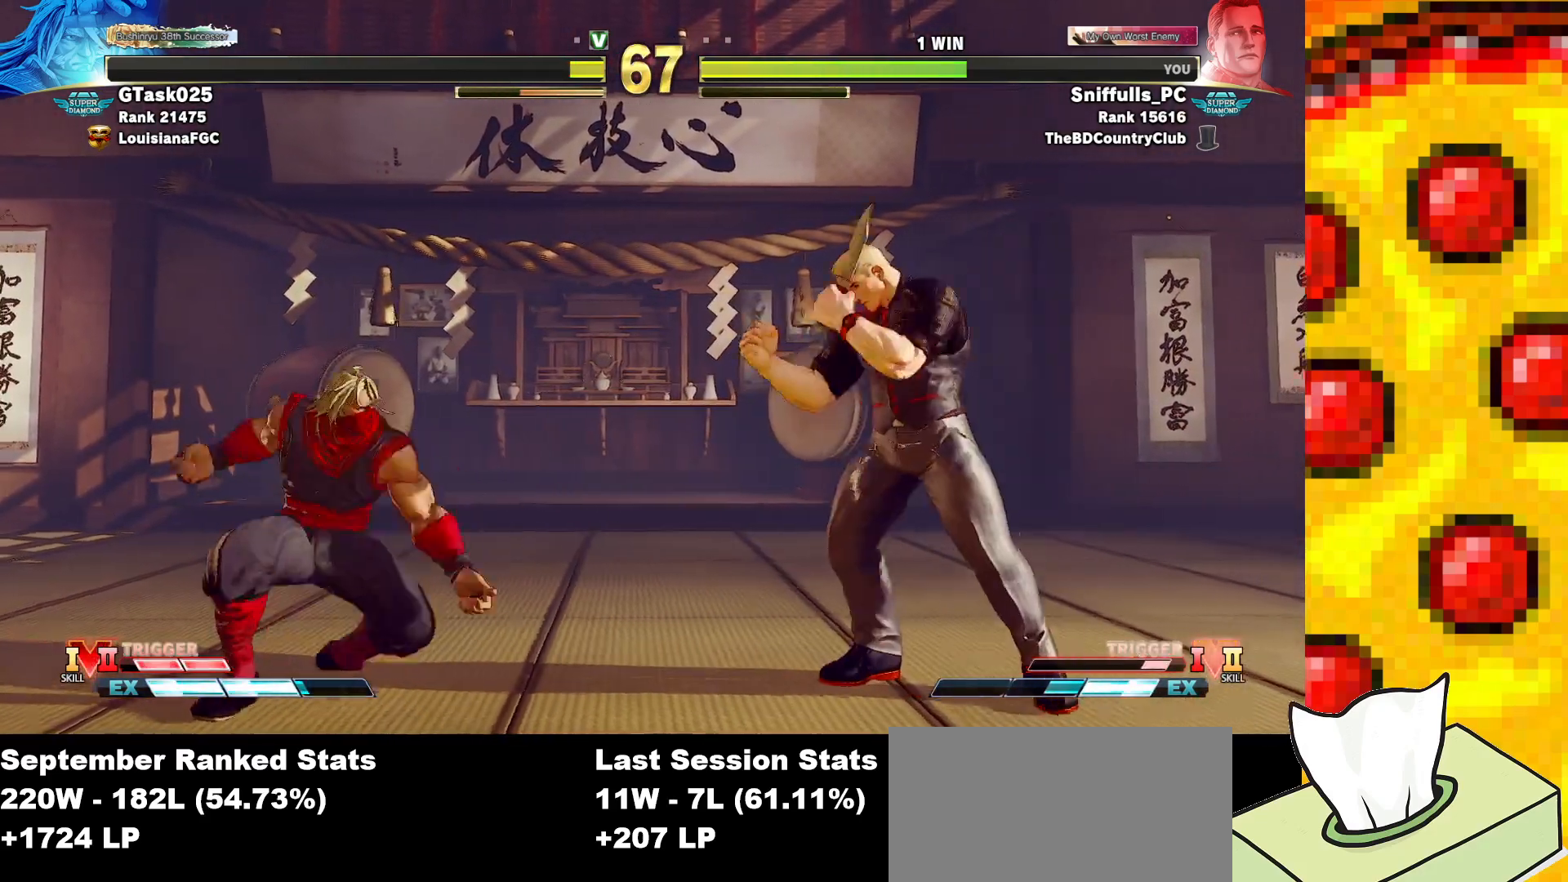
{"buttons": ["DPAD_RIGHT"], "events": [[50, "TRIANGLE", "down"], [150, "DPAD_LEFT", "up"], [250, "TRIANGLE", "up"], [283, "DPAD_RIGHT", "down"]]}
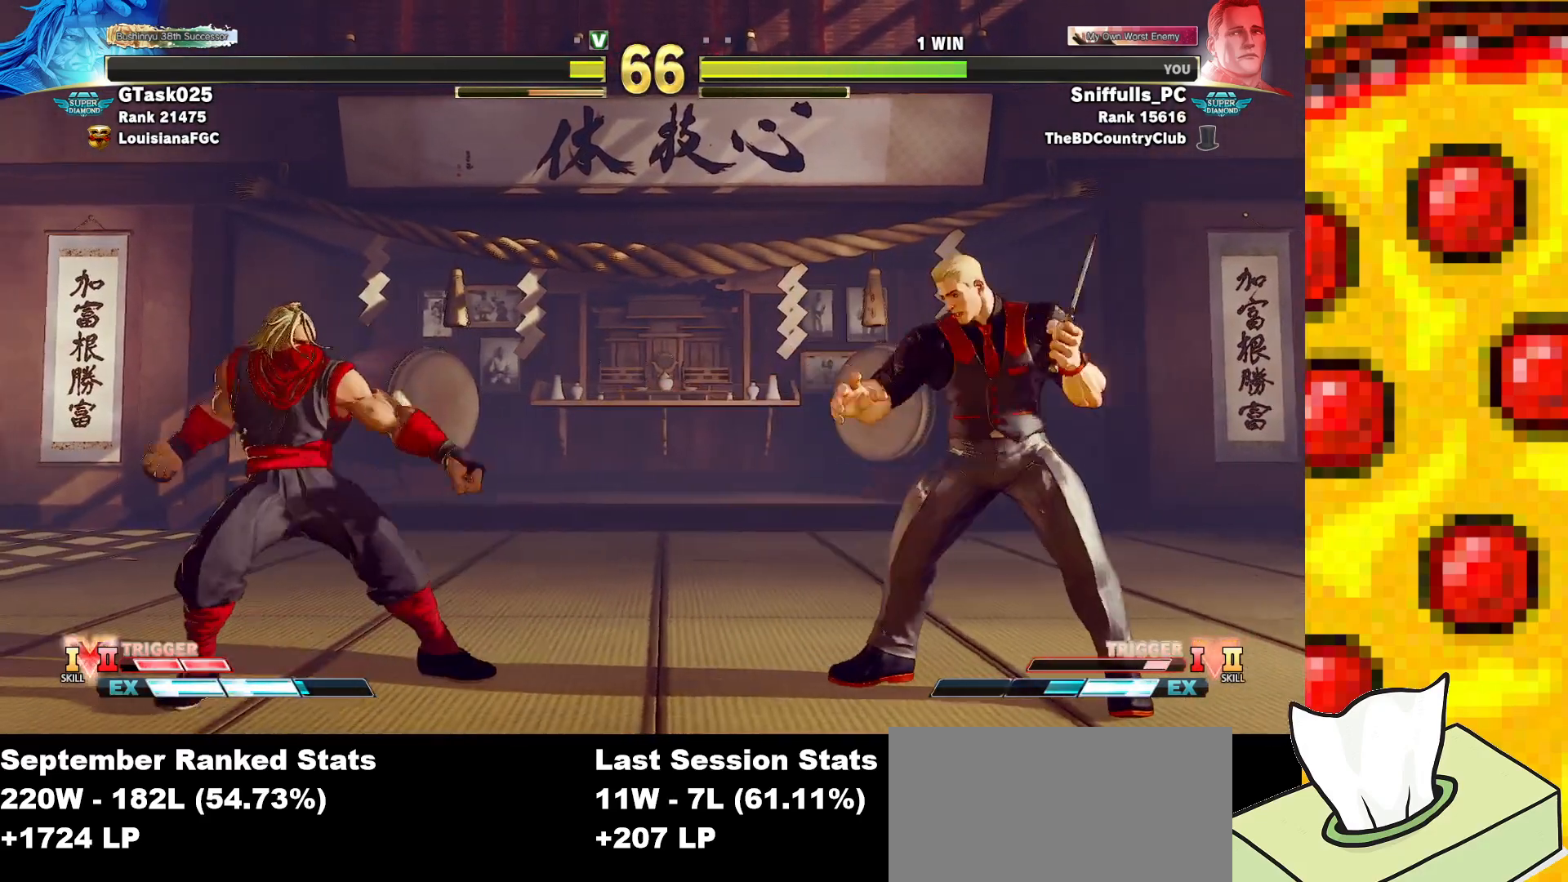
{"buttons": ["DPAD_DOWN", "DPAD_LEFT"], "events": [[133, "R1", "down"], [133, "R2", "down"], [150, "DPAD_RIGHT", "up"], [217, "R1", "up"], [217, "R2", "up"], [417, "DPAD_DOWN", "down"], [500, "DPAD_LEFT", "down"]]}
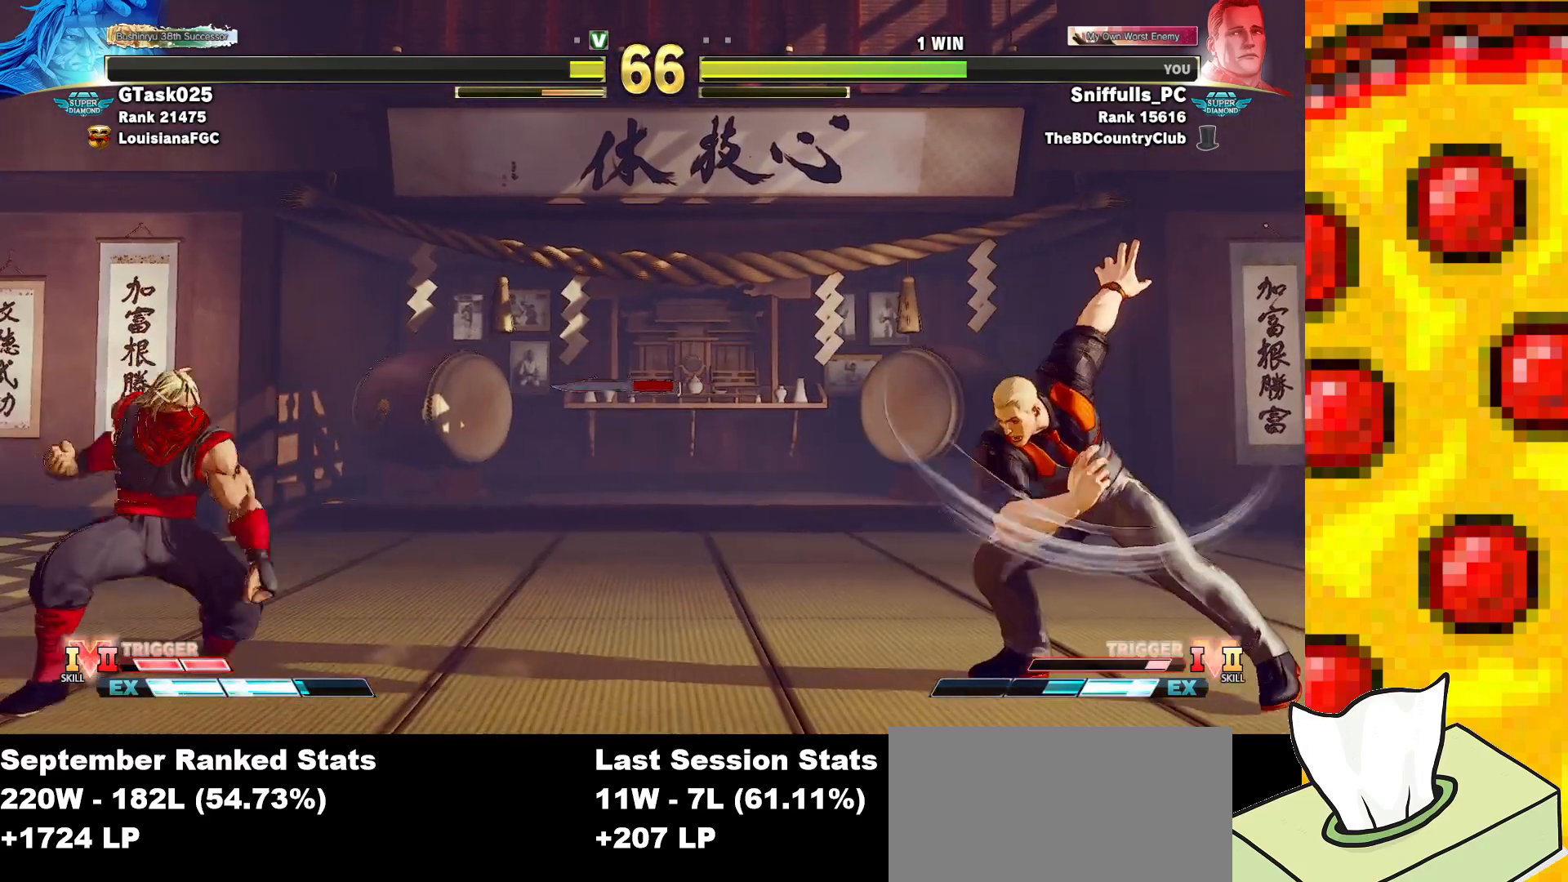
{"buttons": [], "events": [[33, "DPAD_DOWN", "up"], [100, "TRIANGLE", "down"], [117, "R1", "down"], [150, "DPAD_LEFT", "up"], [200, "R1", "up"], [200, "TRIANGLE", "up"]]}
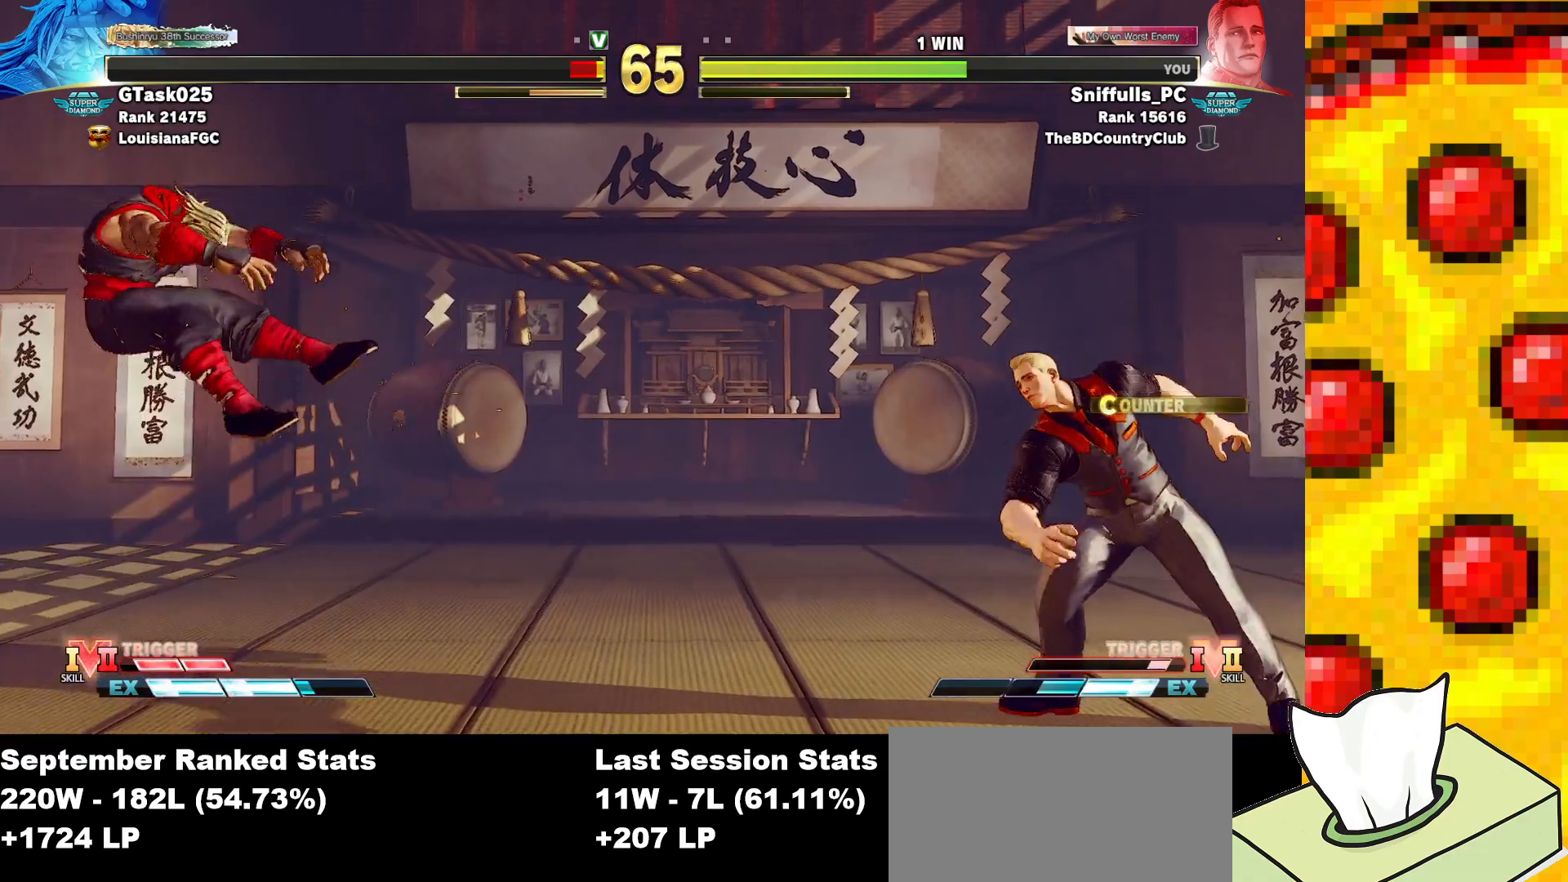
{"buttons": [], "events": [[267, "DPAD_DOWN", "down"], [350, "DPAD_LEFT", "down"], [383, "DPAD_DOWN", "up"], [417, "R1", "down"], [417, "TRIANGLE", "down"], [467, "DPAD_LEFT", "up"], [483, "R1", "up"], [483, "TRIANGLE", "up"]]}
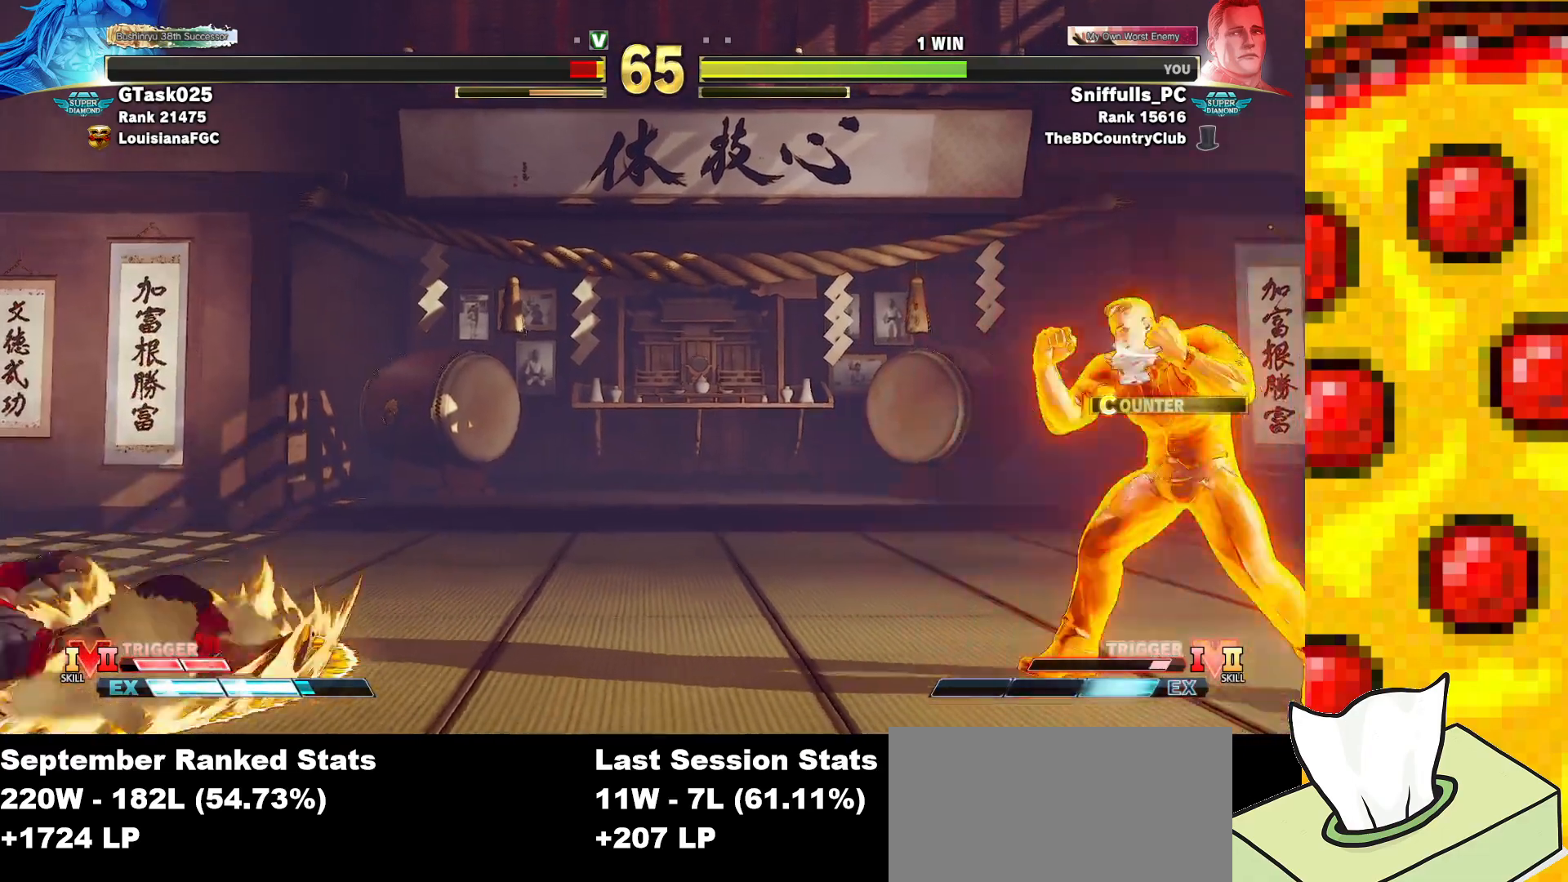
{"buttons": [], "events": [[100, "R1", "down"], [100, "R2", "down"], [150, "R1", "up"], [150, "R2", "up"]]}
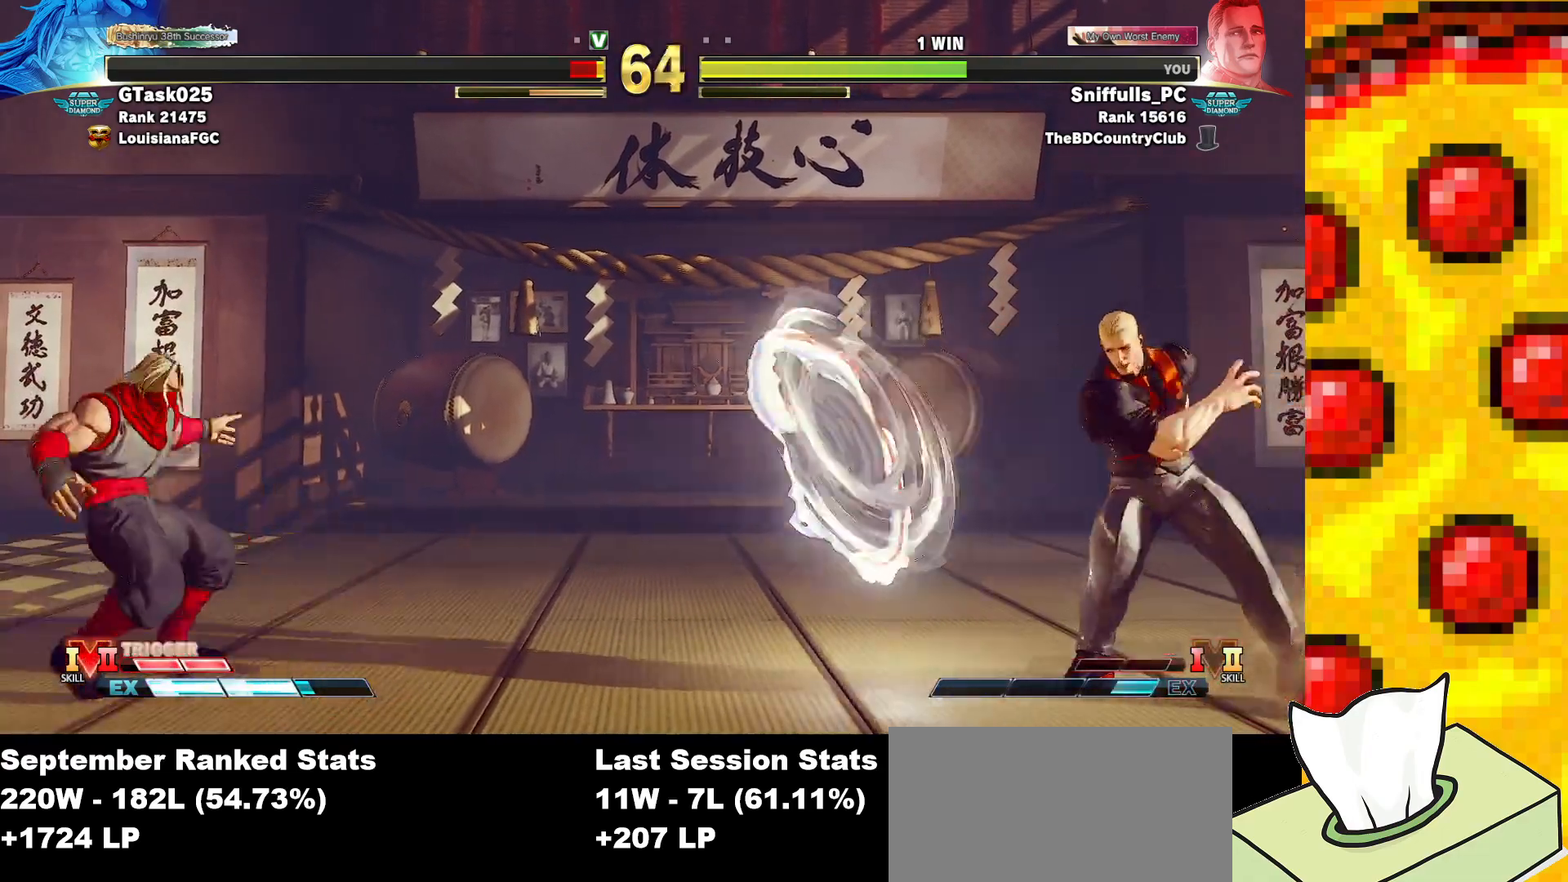
{"buttons": ["DPAD_LEFT"], "events": [[167, "DPAD_LEFT", "down"]]}
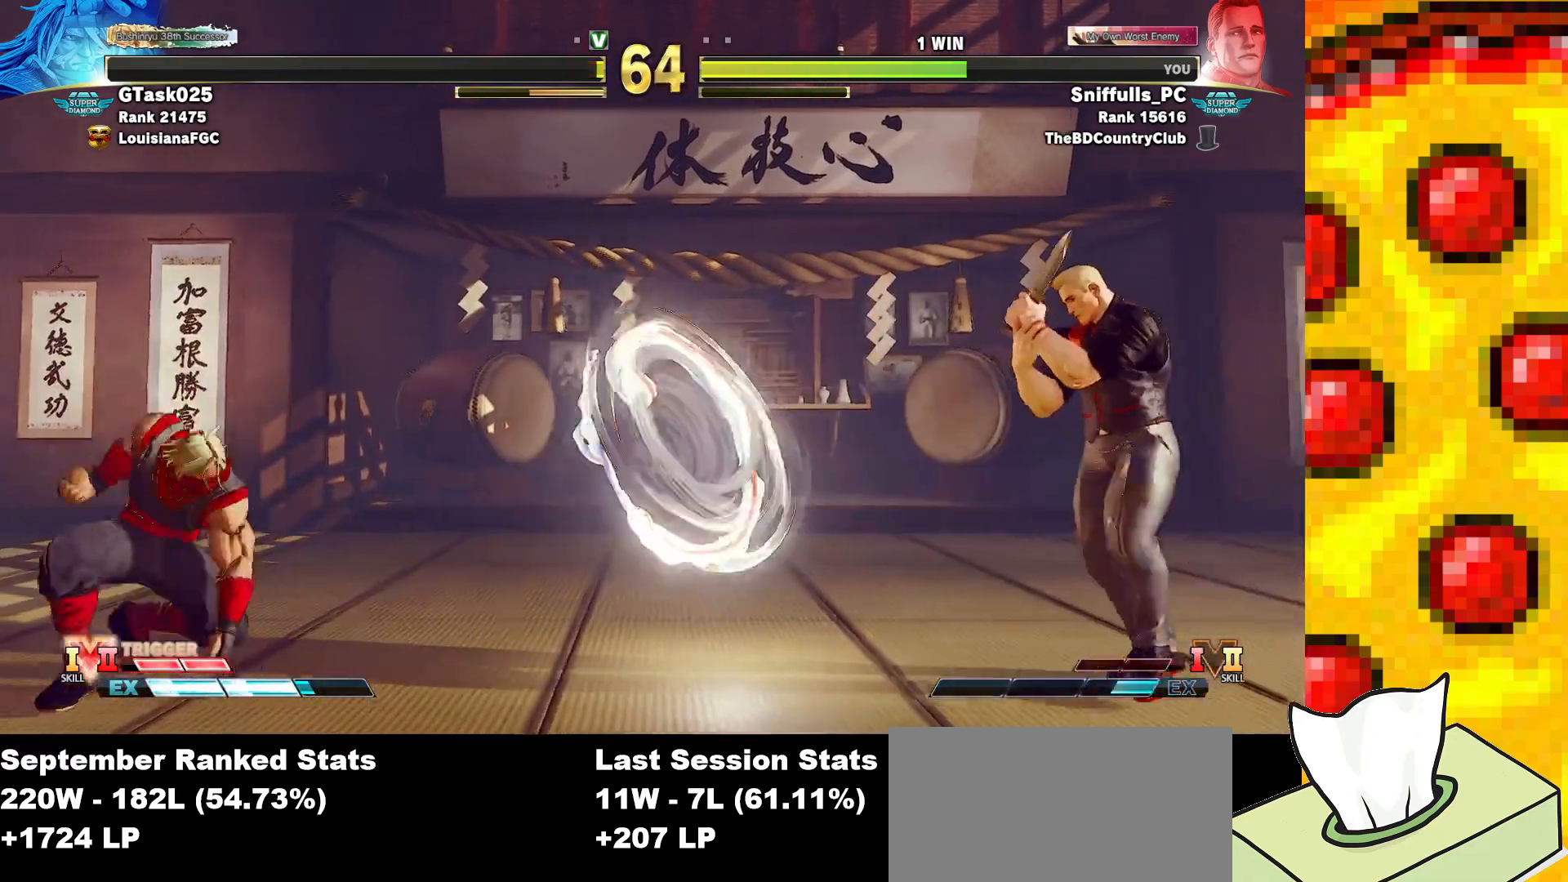
{"buttons": ["DPAD_LEFT"], "events": [[367, "DPAD_UP", "down"], [433, "DPAD_UP", "up"]]}
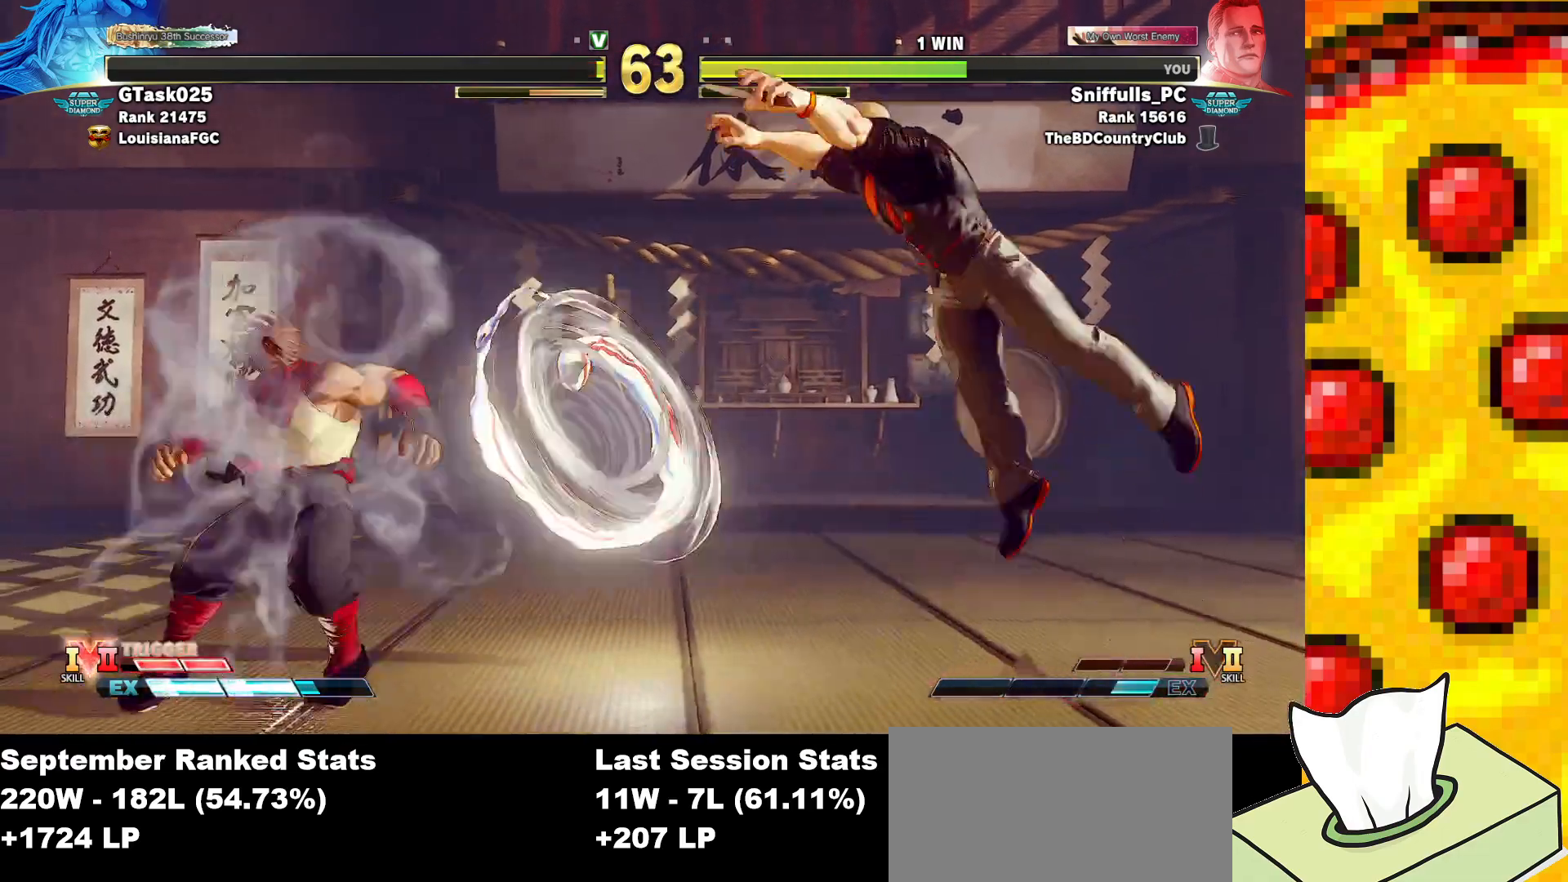
{"buttons": ["DPAD_DOWN", "DPAD_LEFT"], "events": [[17, "DPAD_UP", "down"], [183, "DPAD_LEFT", "up"], [200, "DPAD_UP", "up"], [333, "TRIANGLE", "down"], [350, "DPAD_DOWN", "down"], [350, "DPAD_RIGHT", "down"], [450, "DPAD_RIGHT", "up"], [450, "TRIANGLE", "up"], [500, "DPAD_LEFT", "down"]]}
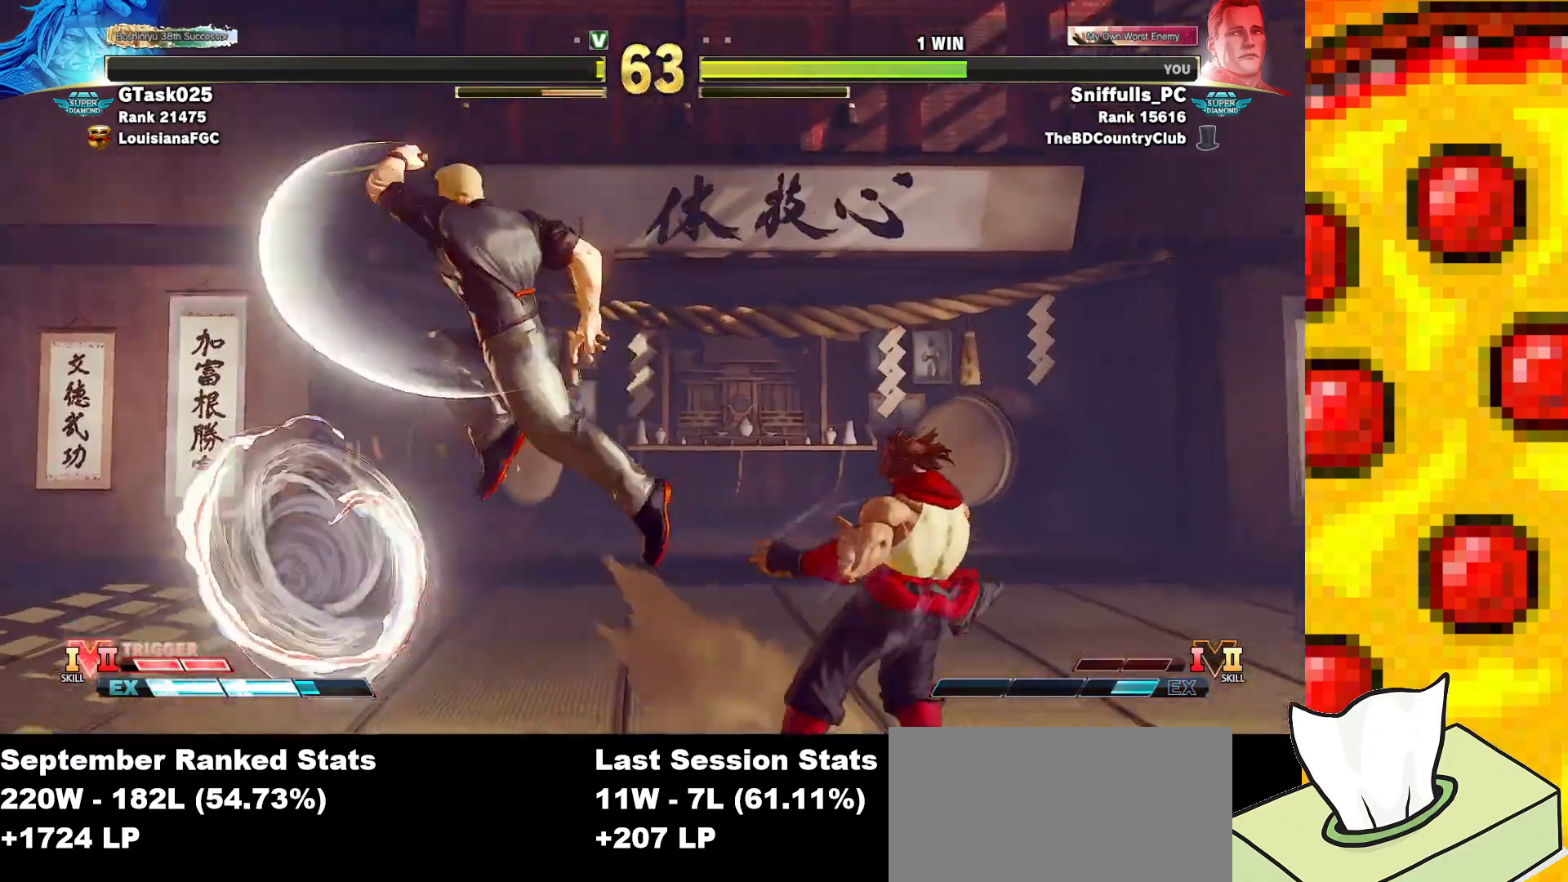
{"buttons": ["DPAD_DOWN", "DPAD_LEFT"], "events": [[183, "TRIANGLE", "down"], [333, "TRIANGLE", "up"]]}
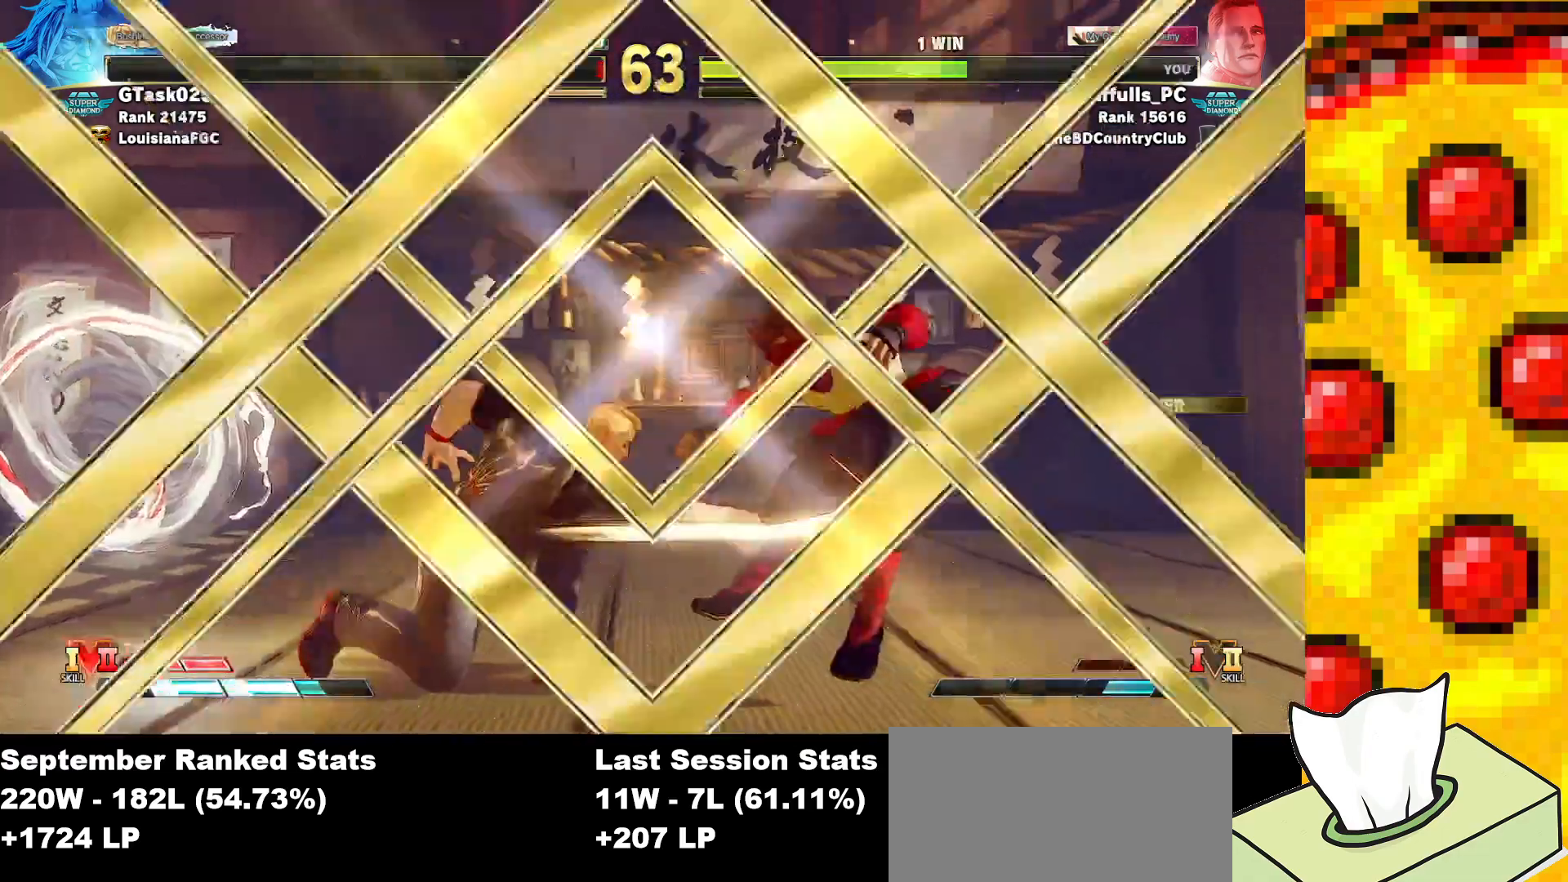
{"buttons": [], "events": [[183, "DPAD_DOWN", "up"], [217, "DPAD_LEFT", "up"]]}